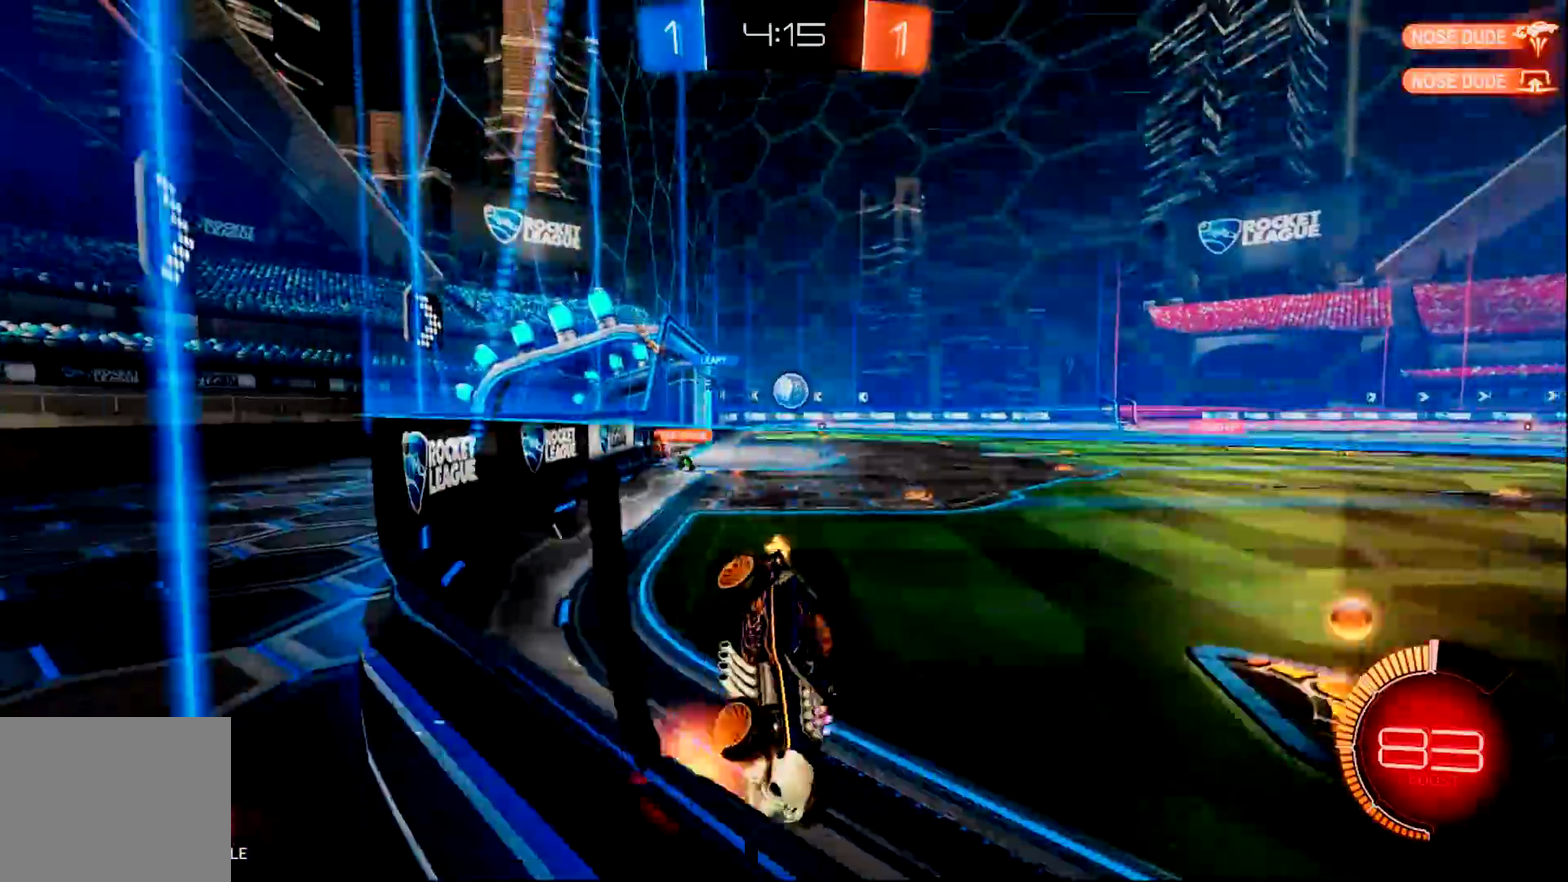
Gameplay with a controller (PlayStation layout); each line is a JSON object with the inputs held at the frame after it. "events" lists button and stick changes between this image and that frame as [ms after this image, input, new state], when the widget could be followed in between. Not read: L3 R3 SELECT START.
{"buttons": ["R2"], "left_stick": "left", "right_stick": "center", "events": []}
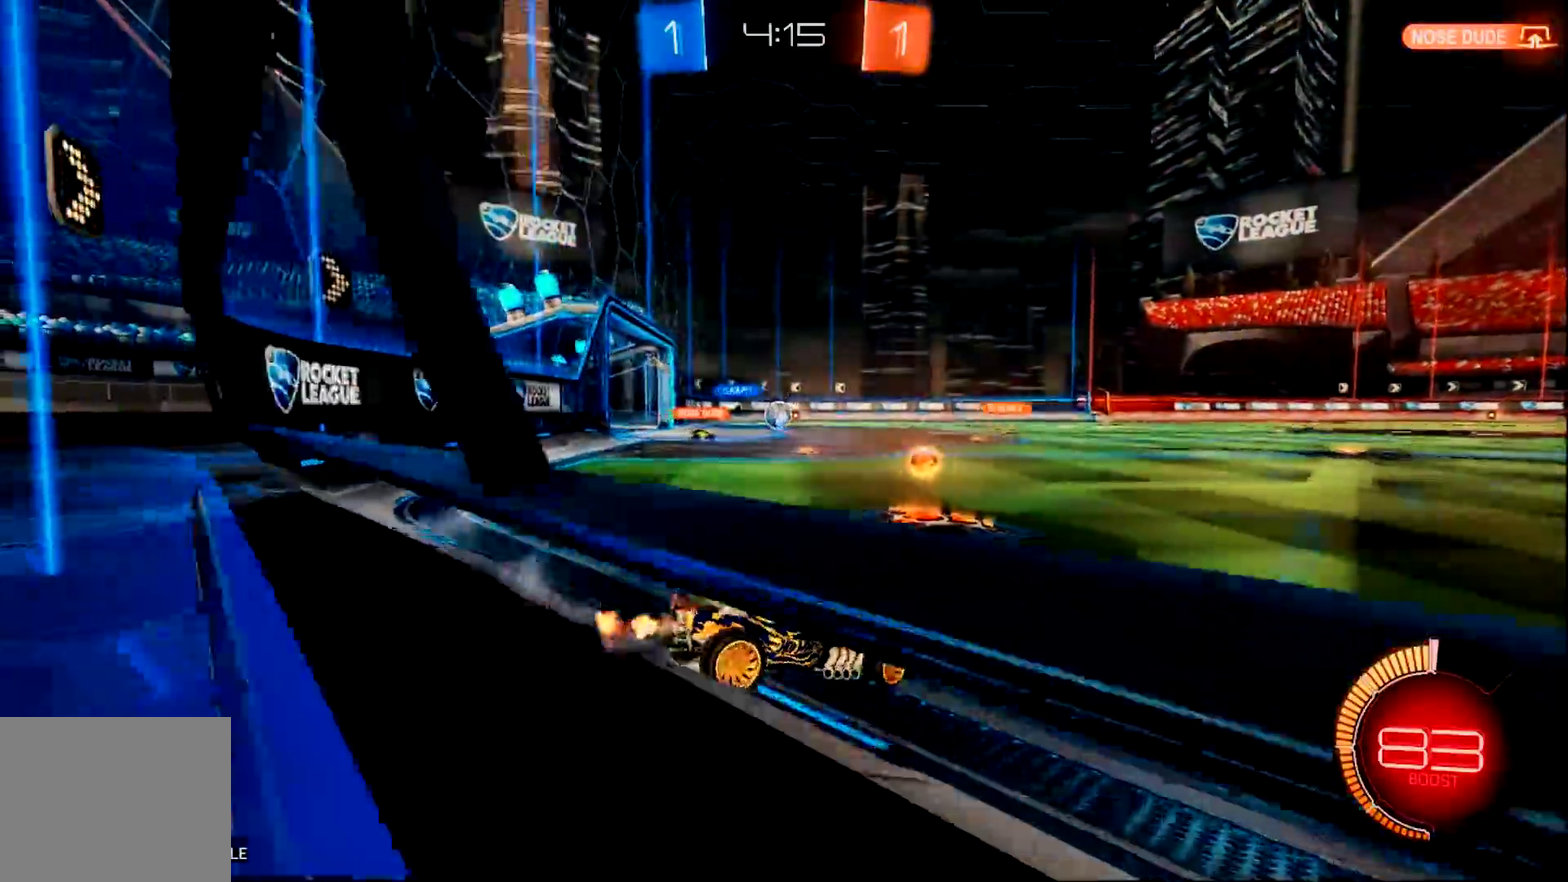
{"buttons": ["CIRCLE", "R2"], "left_stick": "left", "right_stick": "center", "events": [[384, "CIRCLE", "down"]]}
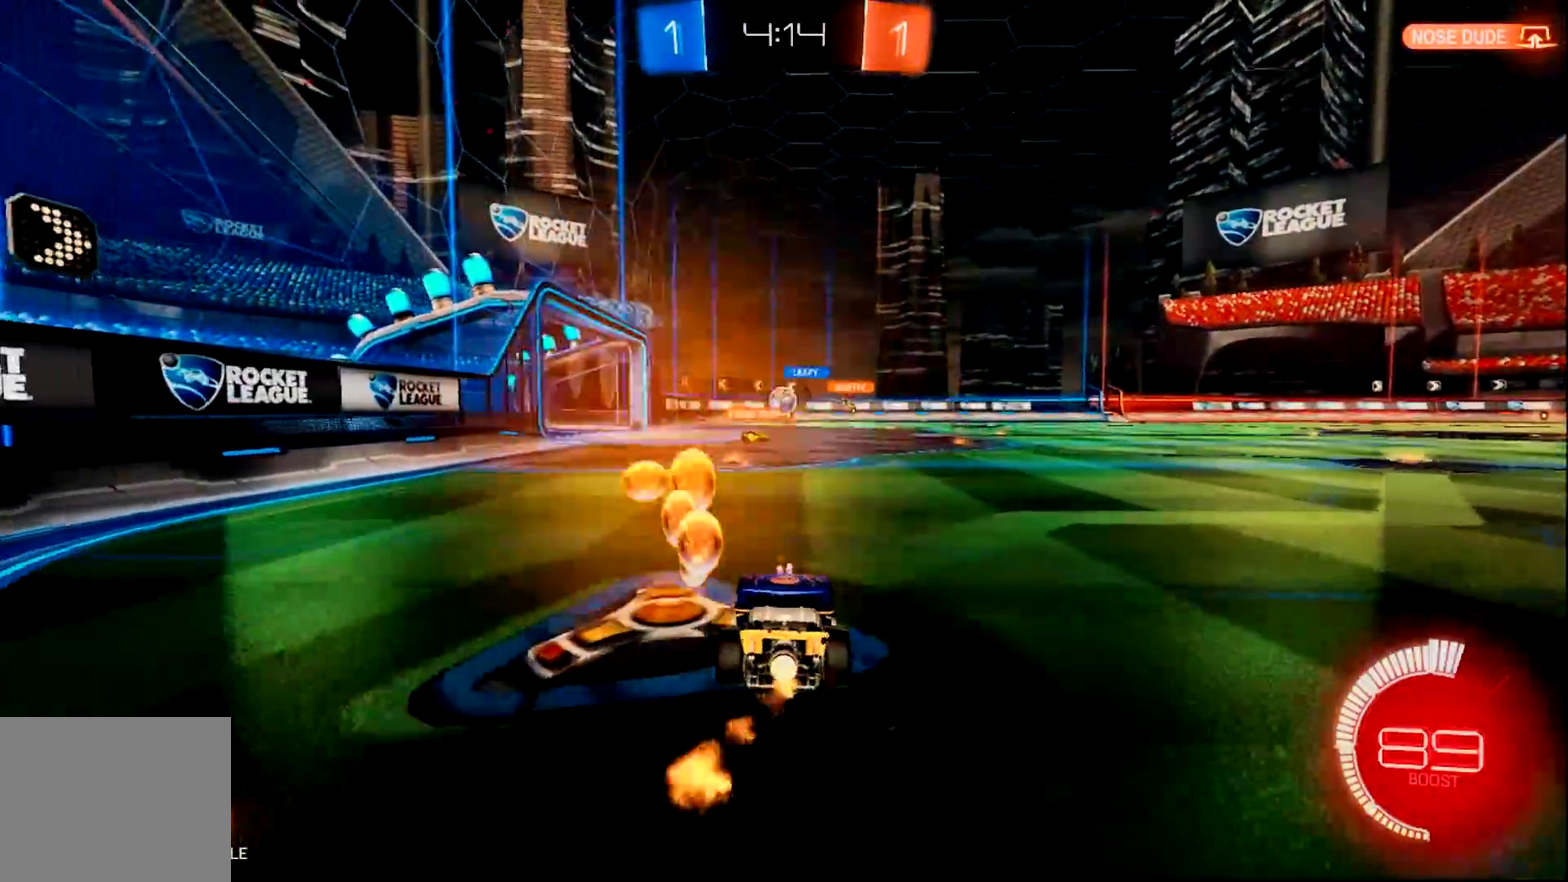
{"buttons": ["CIRCLE", "R2"], "left_stick": "center", "right_stick": "center", "events": [[183, "left_stick", "center"]]}
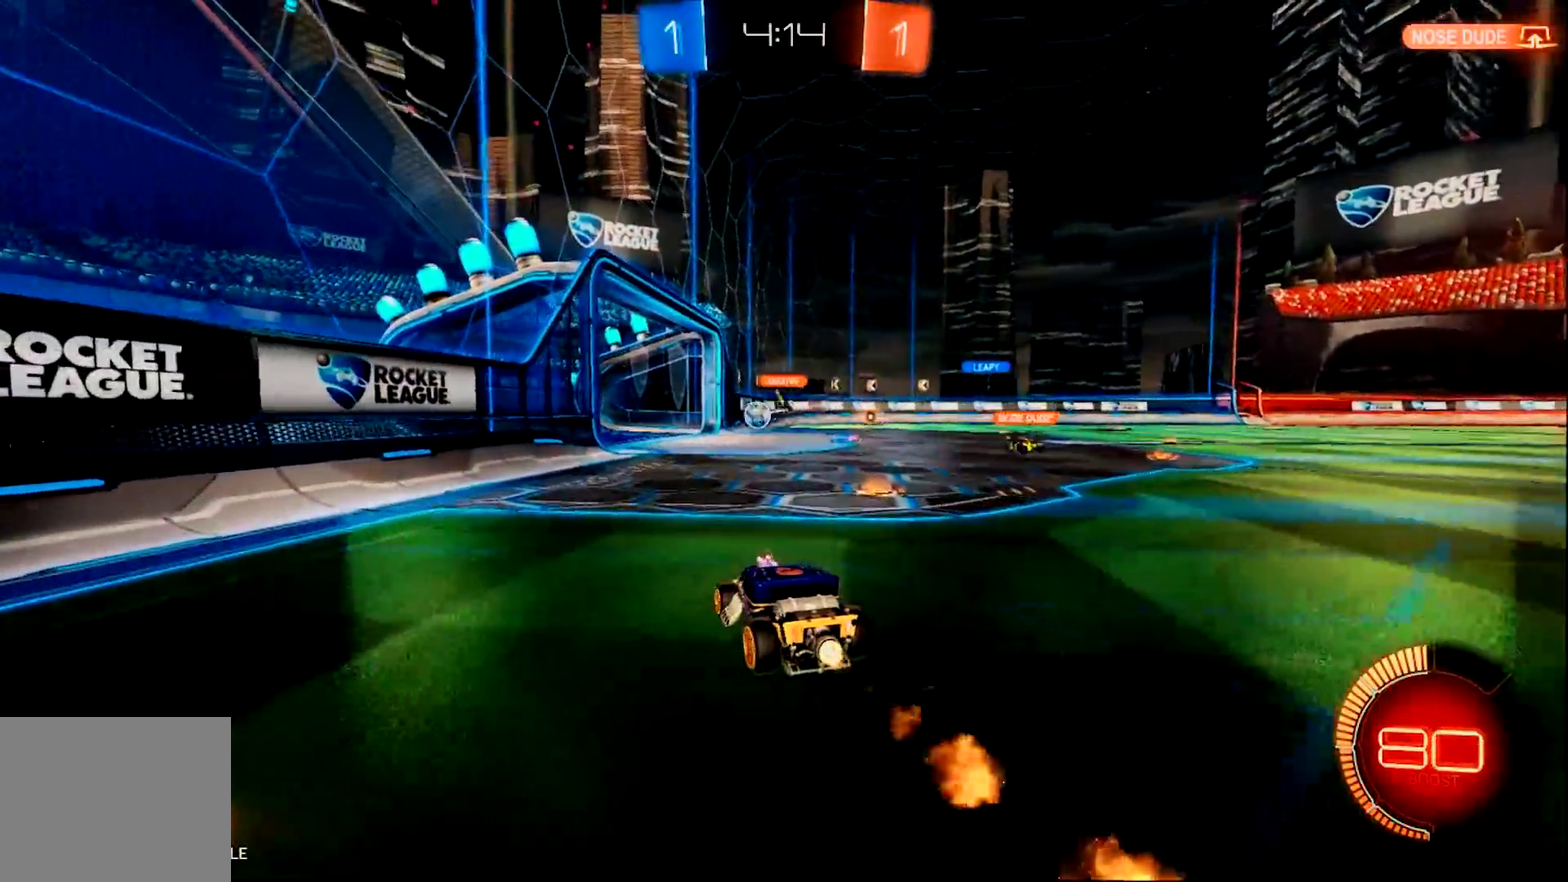
{"buttons": ["R2"], "left_stick": "center", "right_stick": "center", "events": [[17, "left_stick", "right"], [150, "left_stick", "center"], [317, "left_stick", "right"], [384, "CIRCLE", "up"], [484, "left_stick", "center"]]}
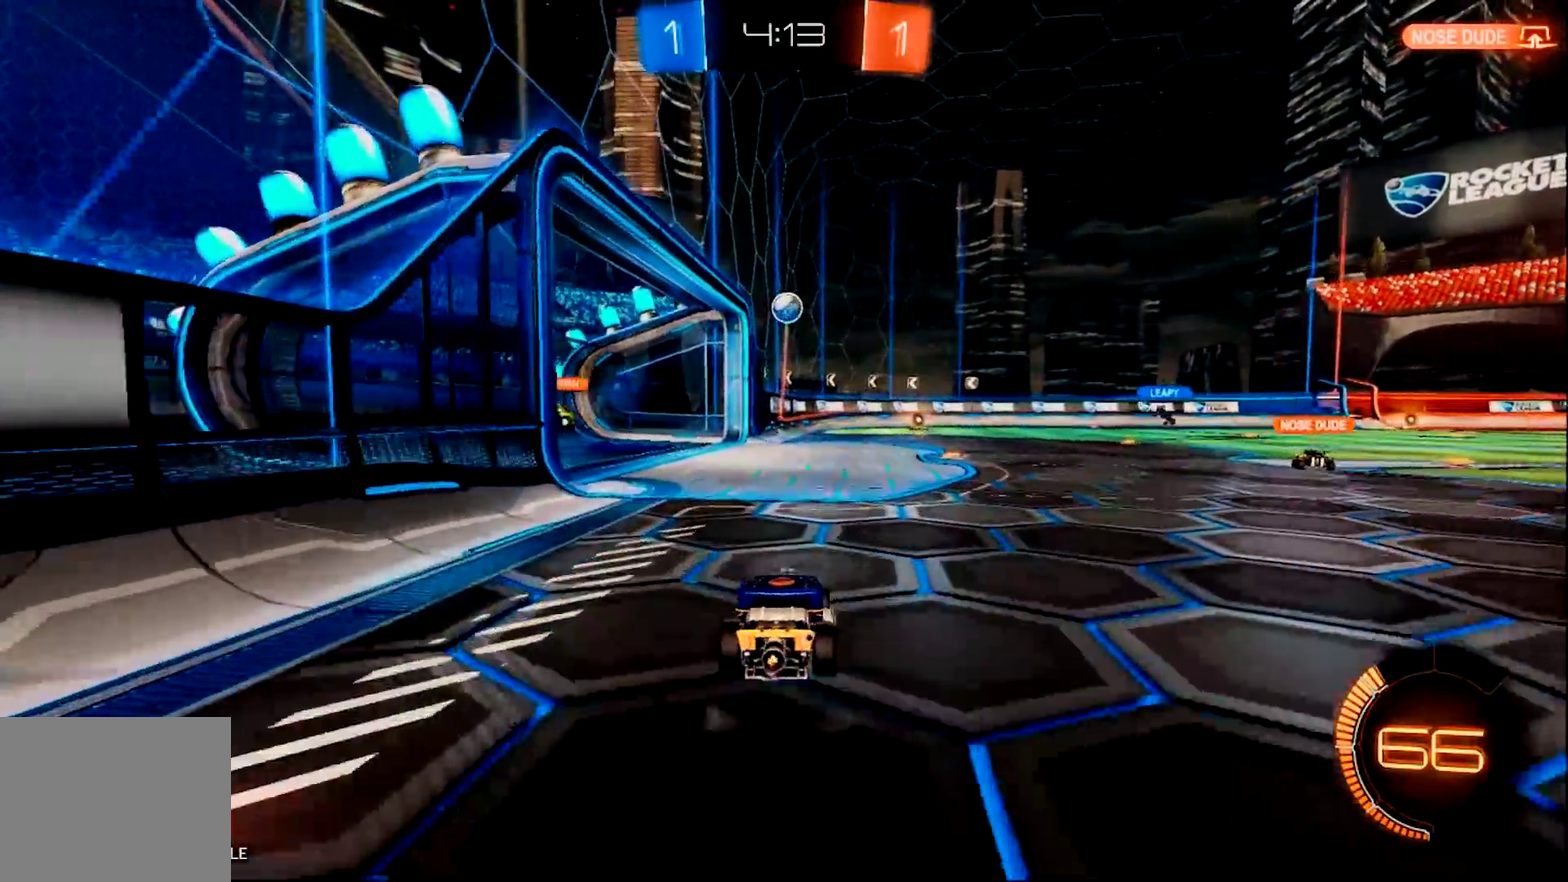
{"buttons": ["CROSS", "L2"], "left_stick": "center", "right_stick": "center", "events": [[17, "R2", "up"], [183, "L2", "down"], [183, "left_stick", "down"], [283, "CROSS", "down"], [467, "left_stick", "center"]]}
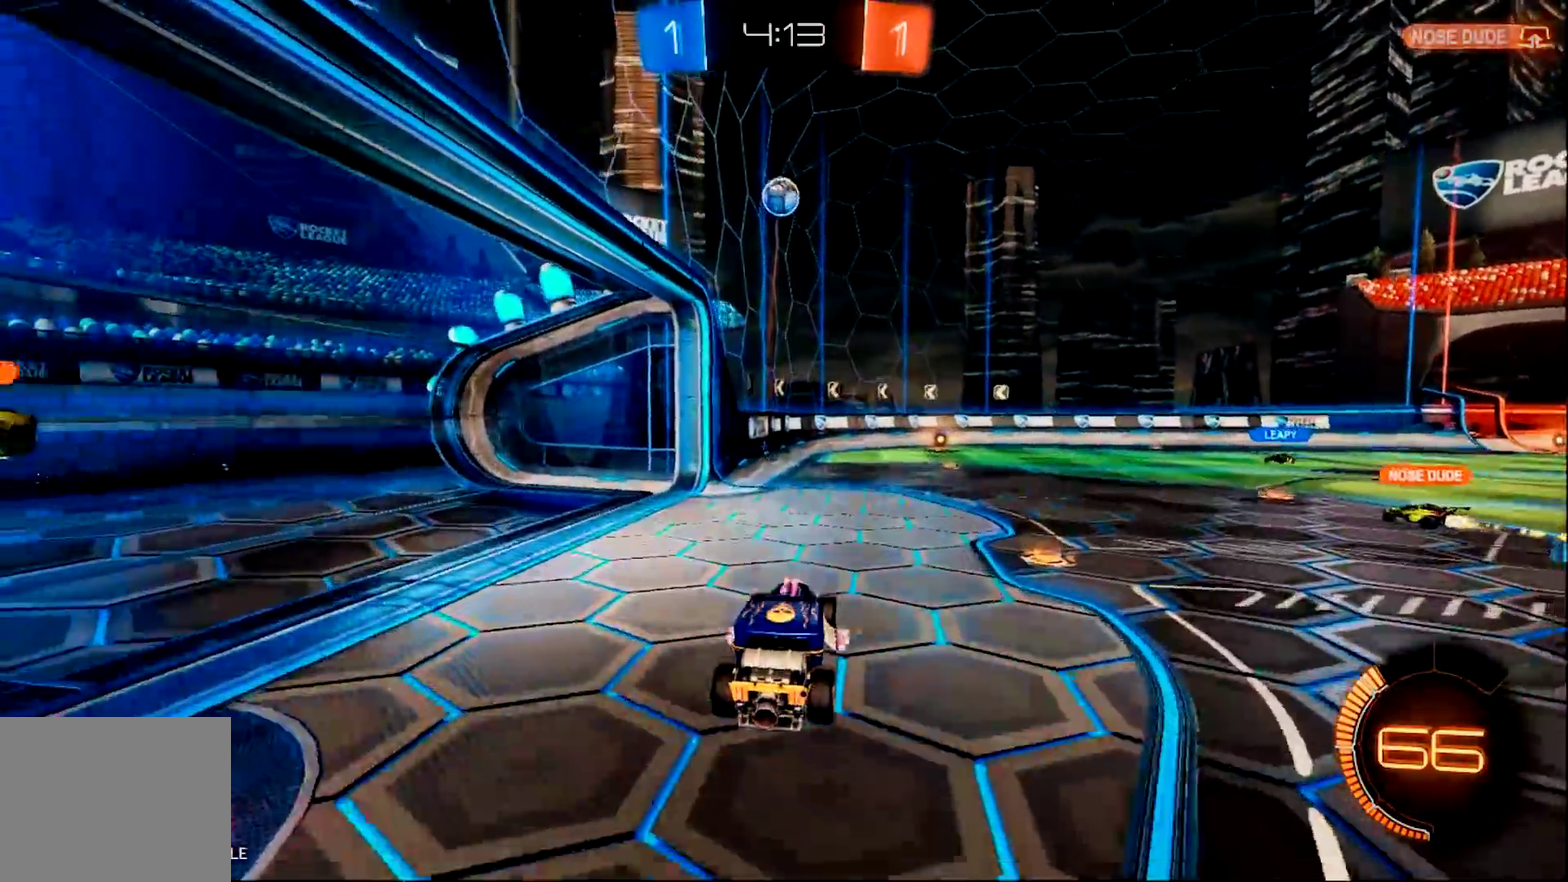
{"buttons": ["CIRCLE"], "left_stick": "center", "right_stick": "center", "events": [[17, "CROSS", "up"], [17, "L2", "up"], [67, "CROSS", "down"], [100, "left_stick", "down"], [134, "CIRCLE", "down"], [267, "left_stick", "center"], [301, "CROSS", "up"]]}
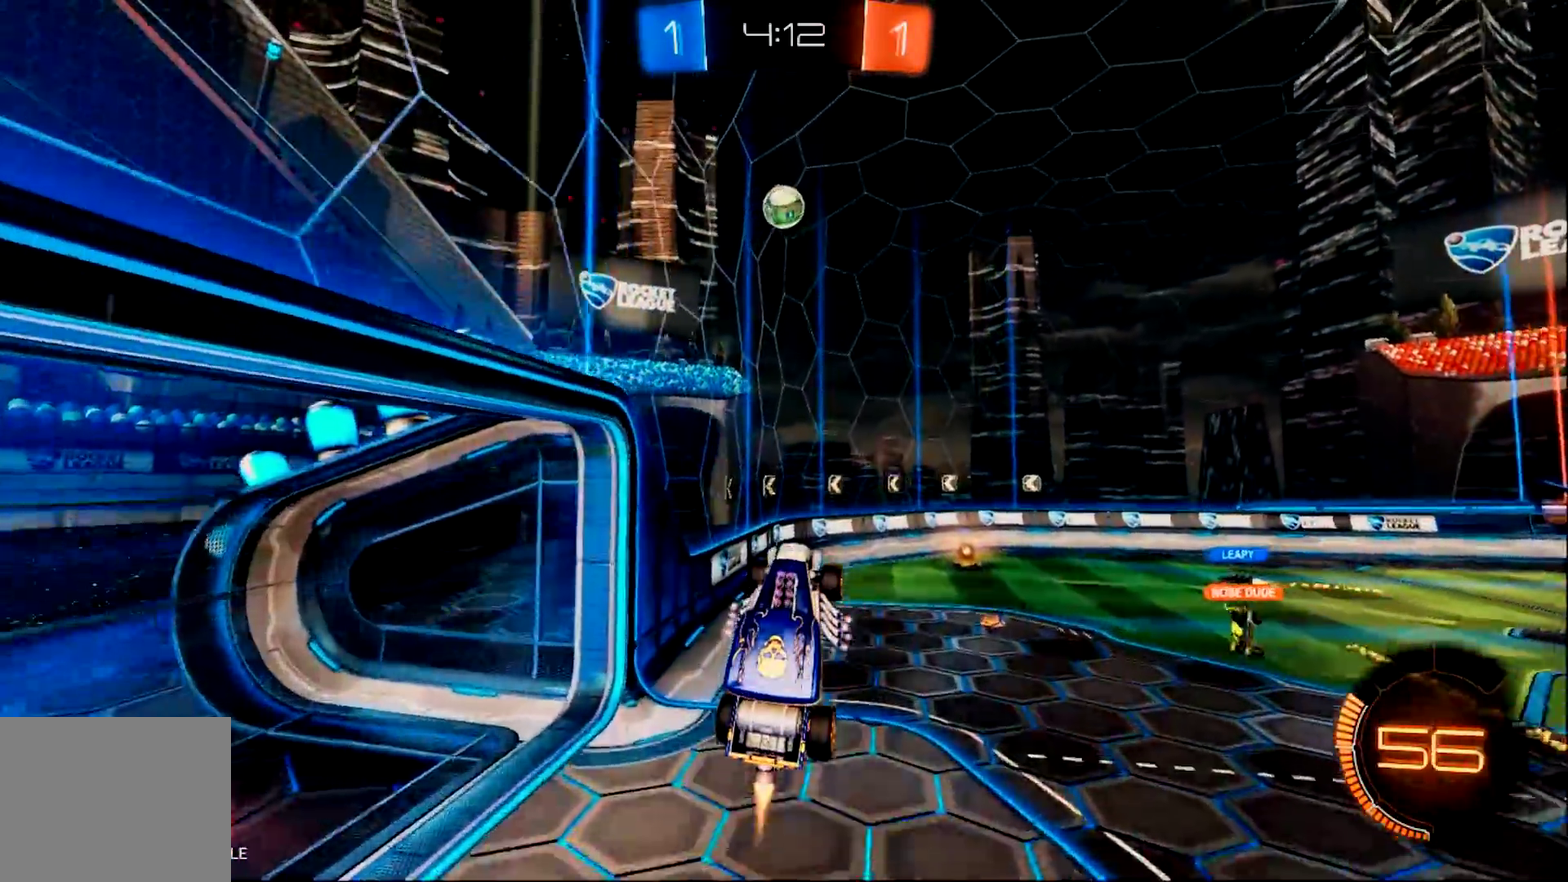
{"buttons": [], "left_stick": "center", "right_stick": "center", "events": [[67, "left_stick", "up"], [167, "left_stick", "center"], [467, "CIRCLE", "up"]]}
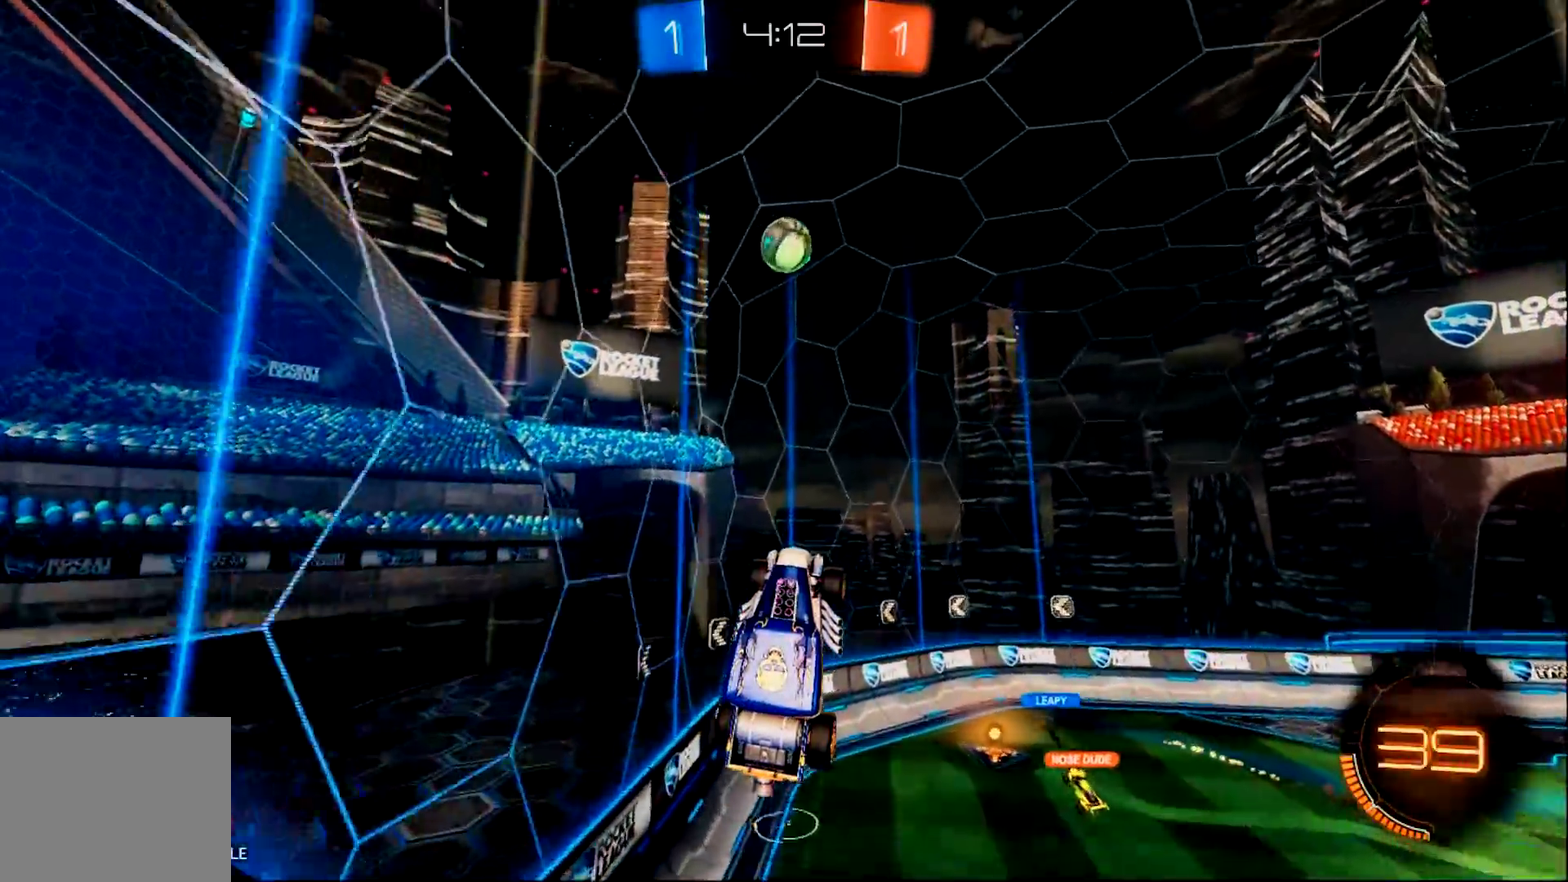
{"buttons": ["CIRCLE"], "left_stick": "center", "right_stick": "center", "events": [[34, "CIRCLE", "down"], [34, "left_stick", "right"], [100, "left_stick", "center"], [267, "CIRCLE", "up"], [434, "CIRCLE", "down"]]}
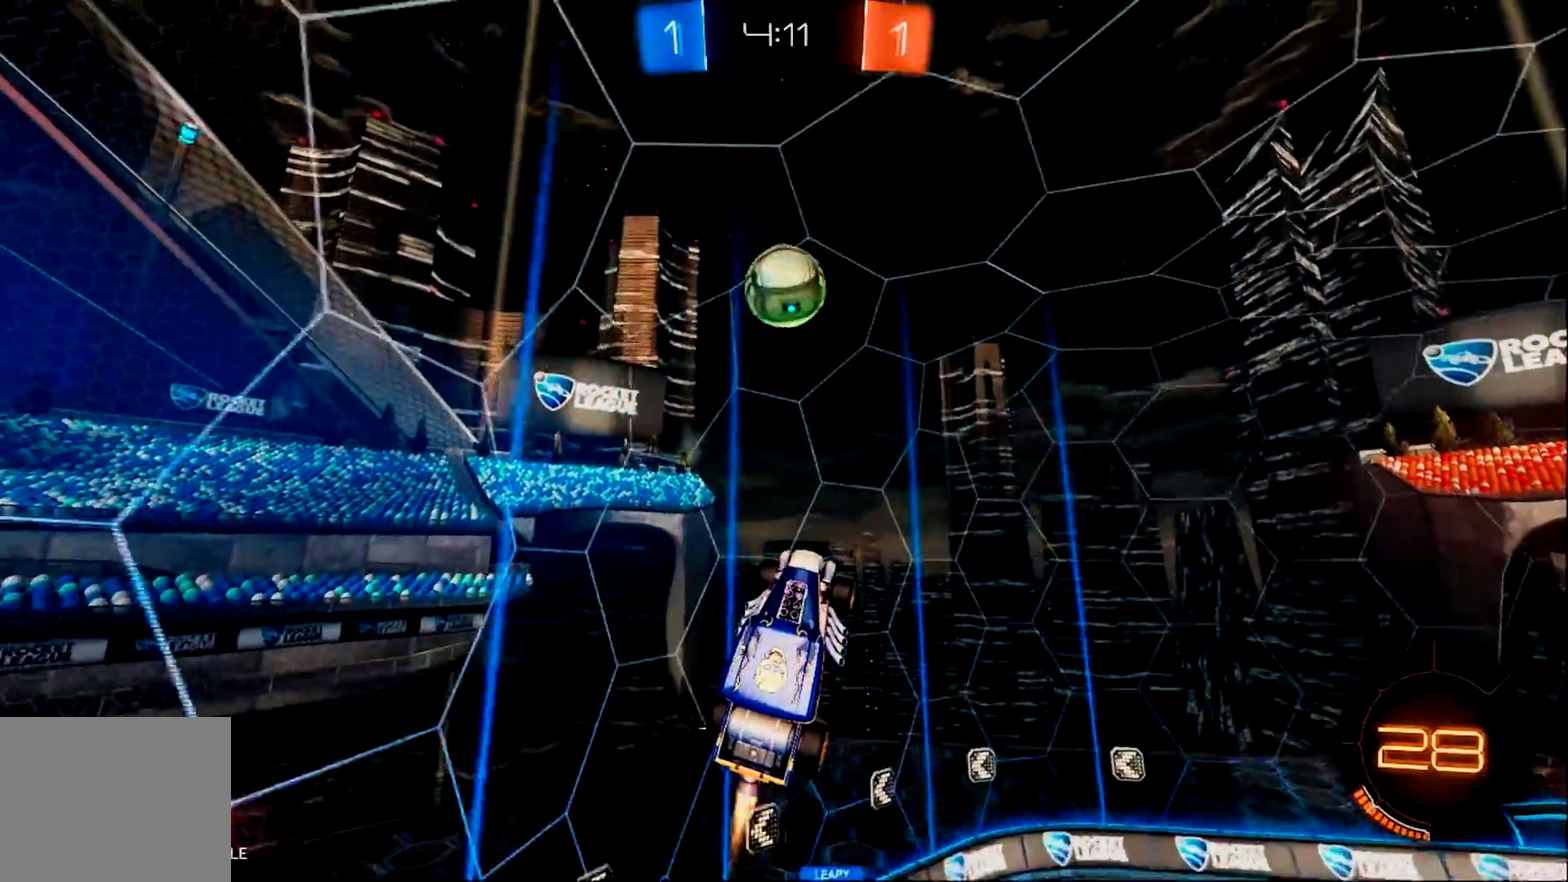
{"buttons": [], "left_stick": "up-left", "right_stick": "center", "events": [[183, "left_stick", "left"], [250, "left_stick", "up-left"], [283, "CIRCLE", "up"]]}
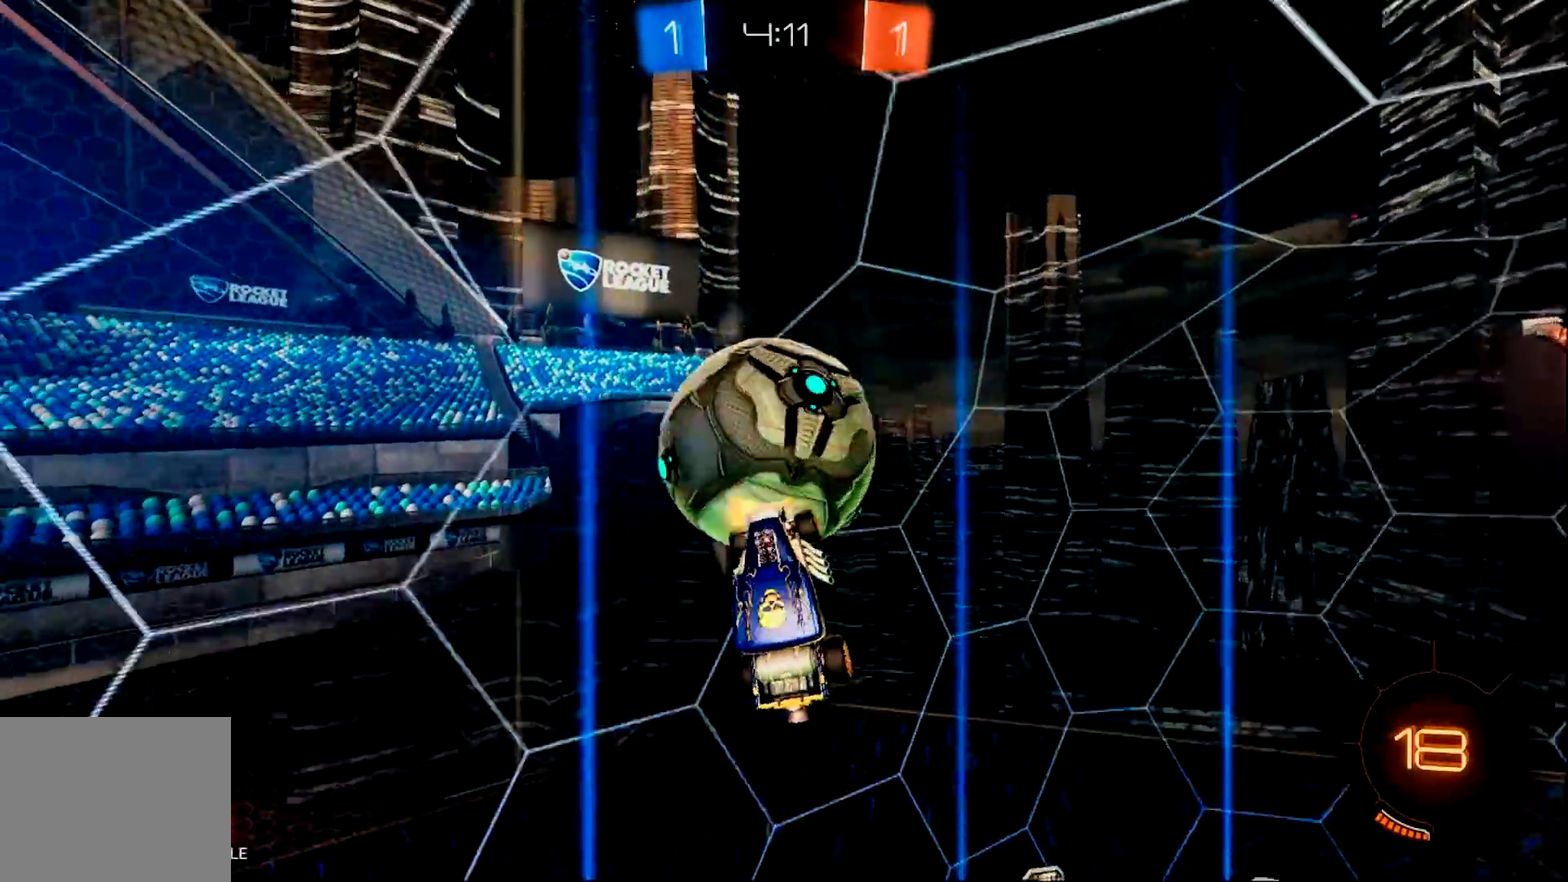
{"buttons": [], "left_stick": "up-left", "right_stick": "center", "events": []}
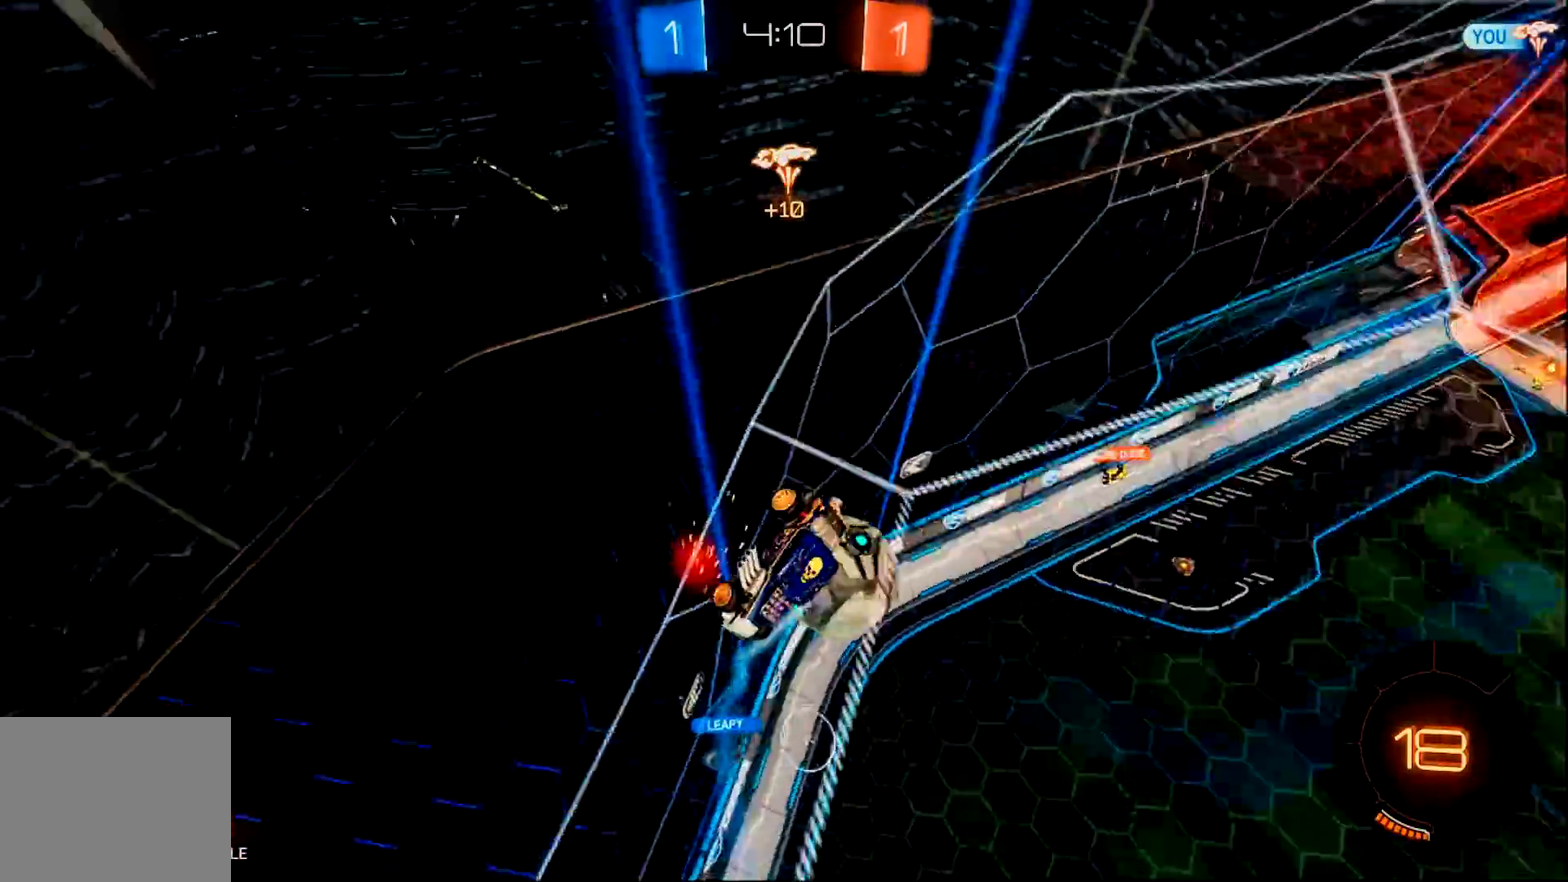
{"buttons": ["R2"], "left_stick": "up-left", "right_stick": "center", "events": [[267, "R2", "down"]]}
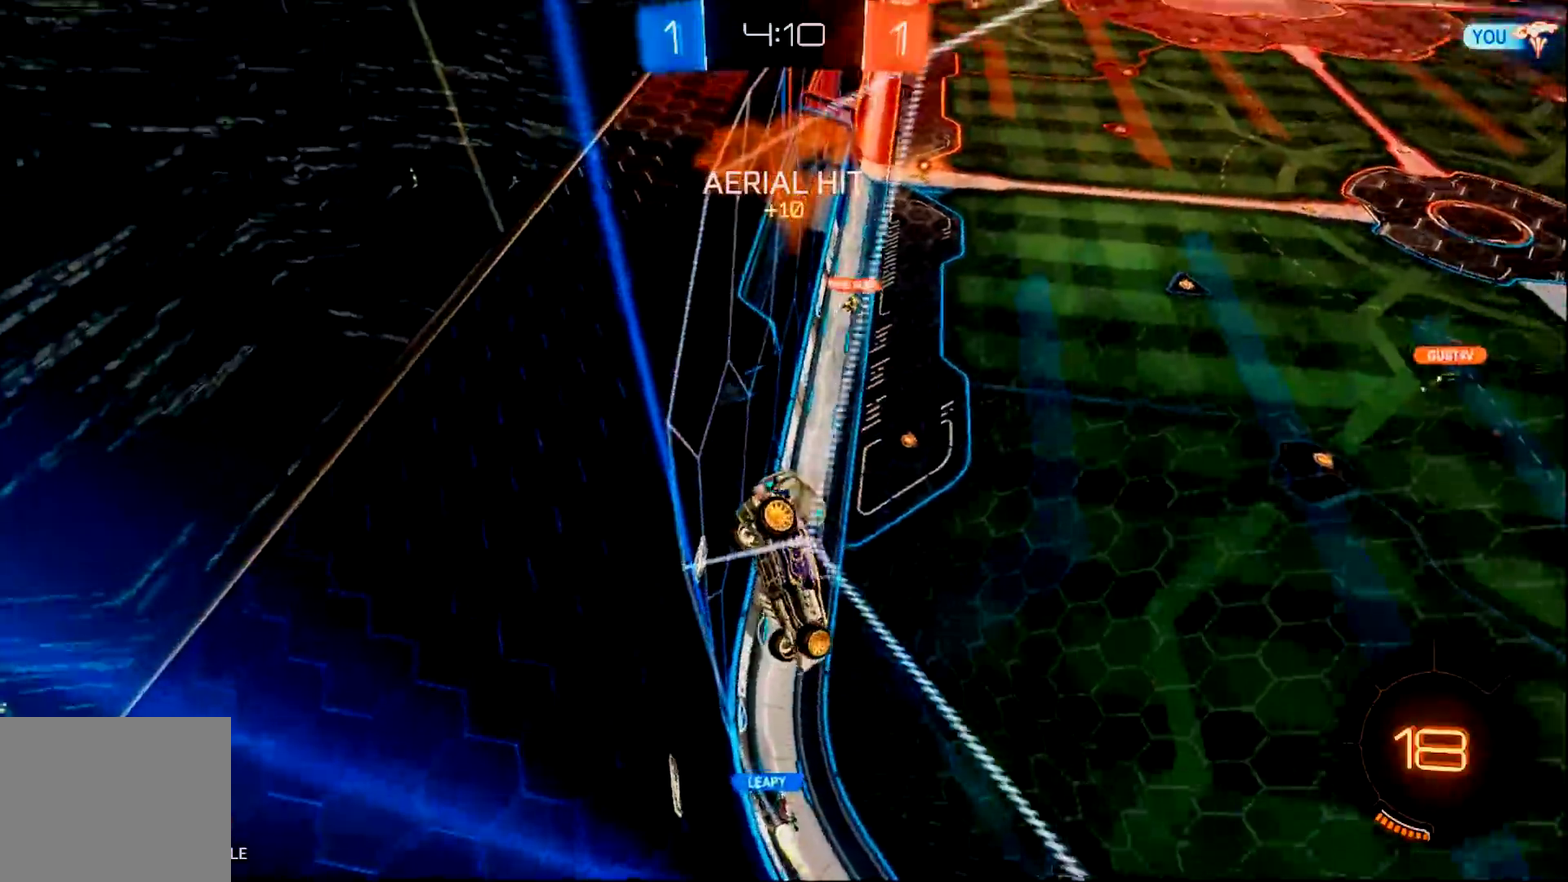
{"buttons": ["R2"], "left_stick": "left", "right_stick": "center", "events": [[100, "left_stick", "center"], [301, "left_stick", "left"]]}
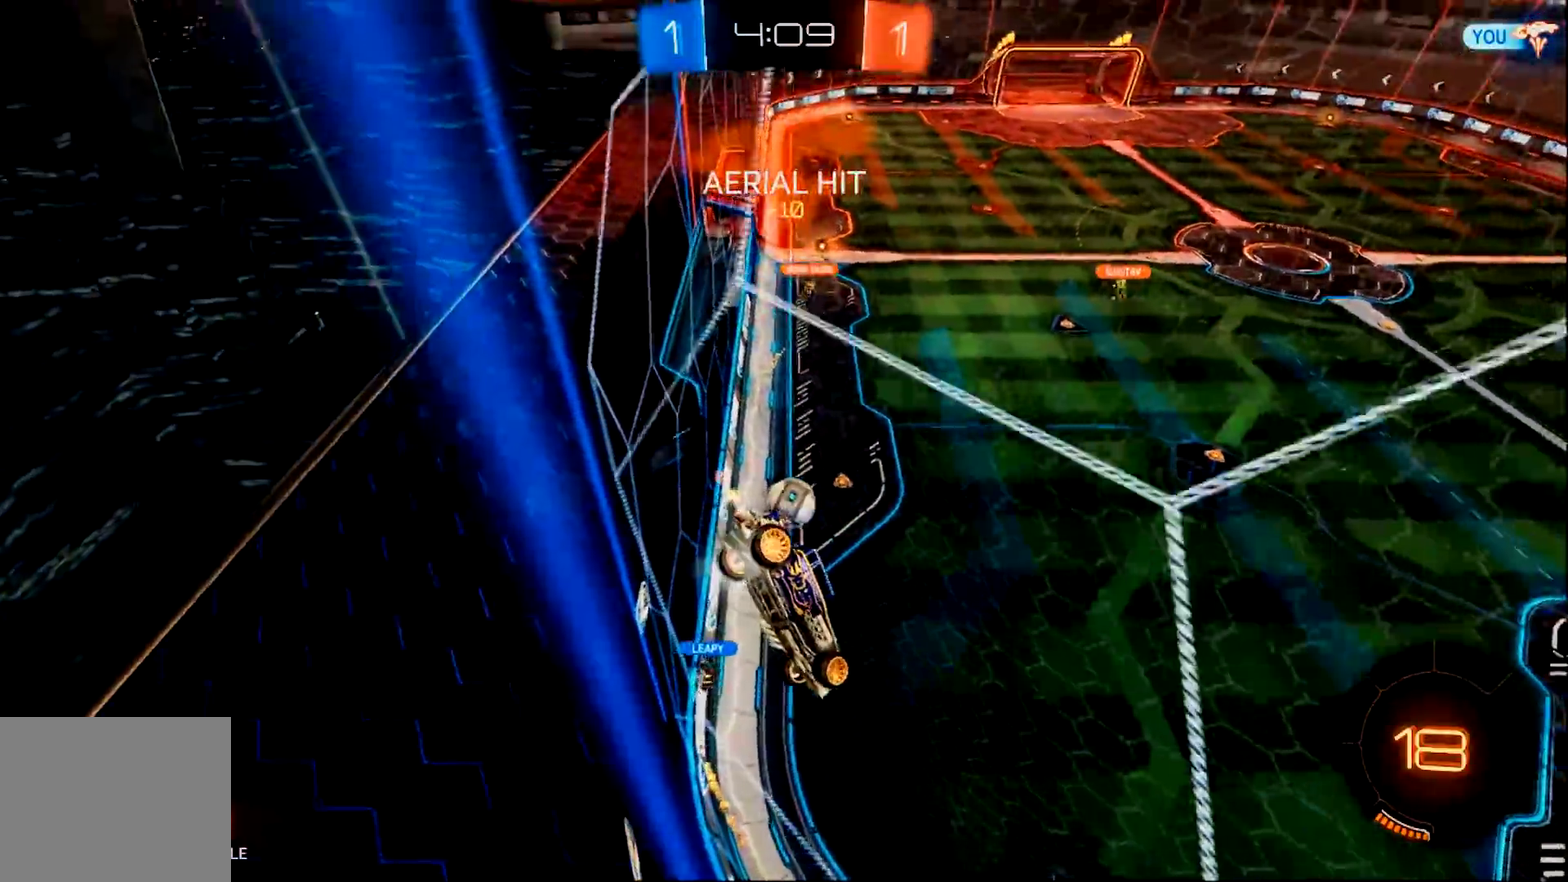
{"buttons": ["R2"], "left_stick": "left", "right_stick": "center", "events": [[267, "left_stick", "center"], [400, "left_stick", "left"]]}
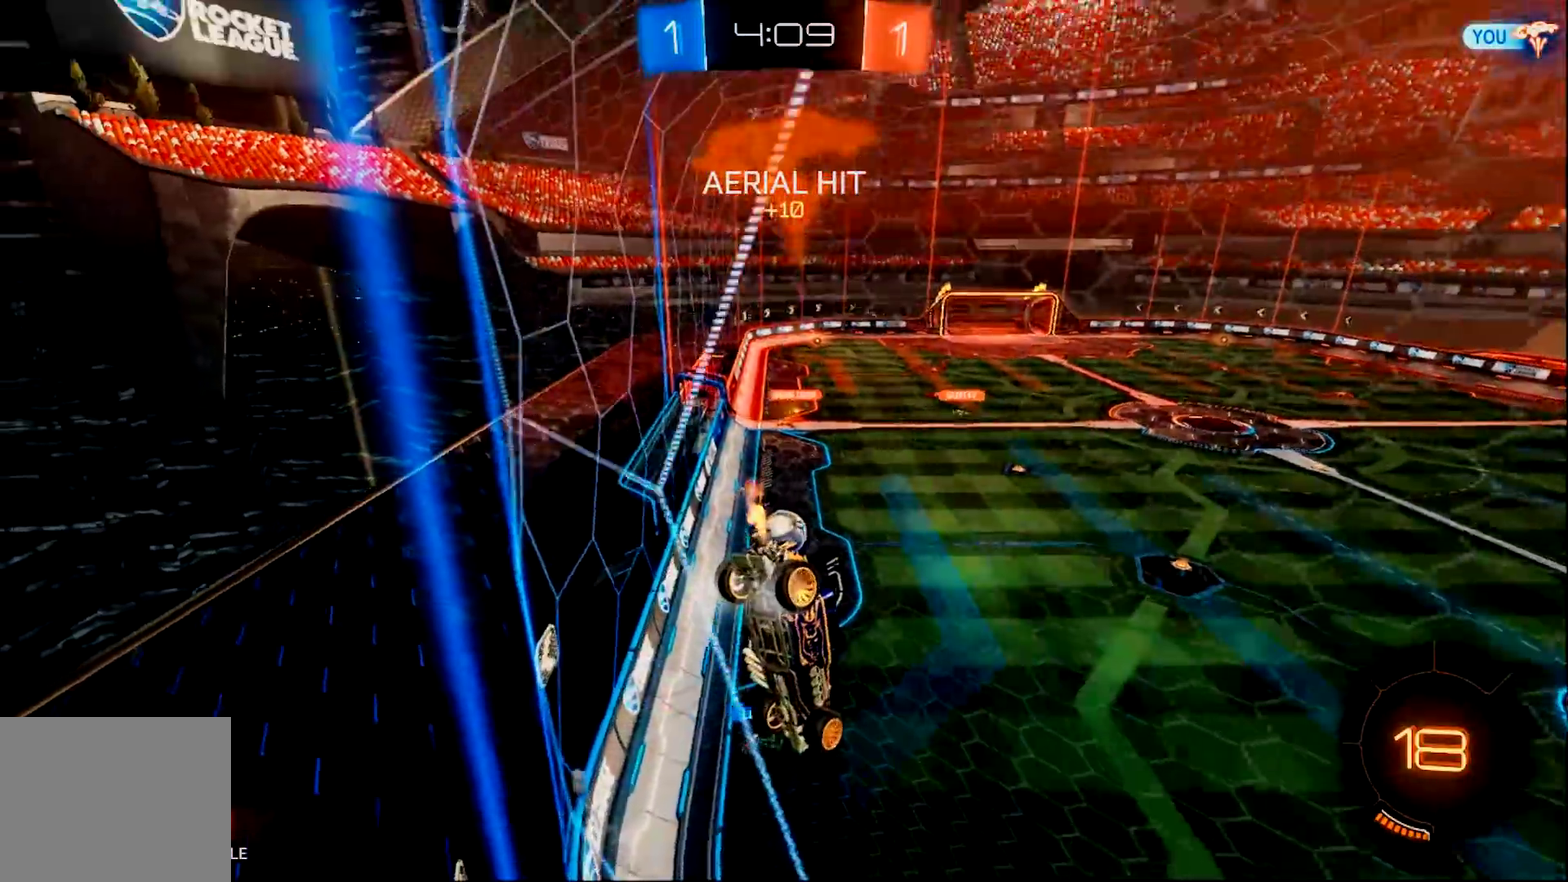
{"buttons": ["R2"], "left_stick": "right", "right_stick": "center", "events": [[134, "left_stick", "center"], [434, "left_stick", "right"]]}
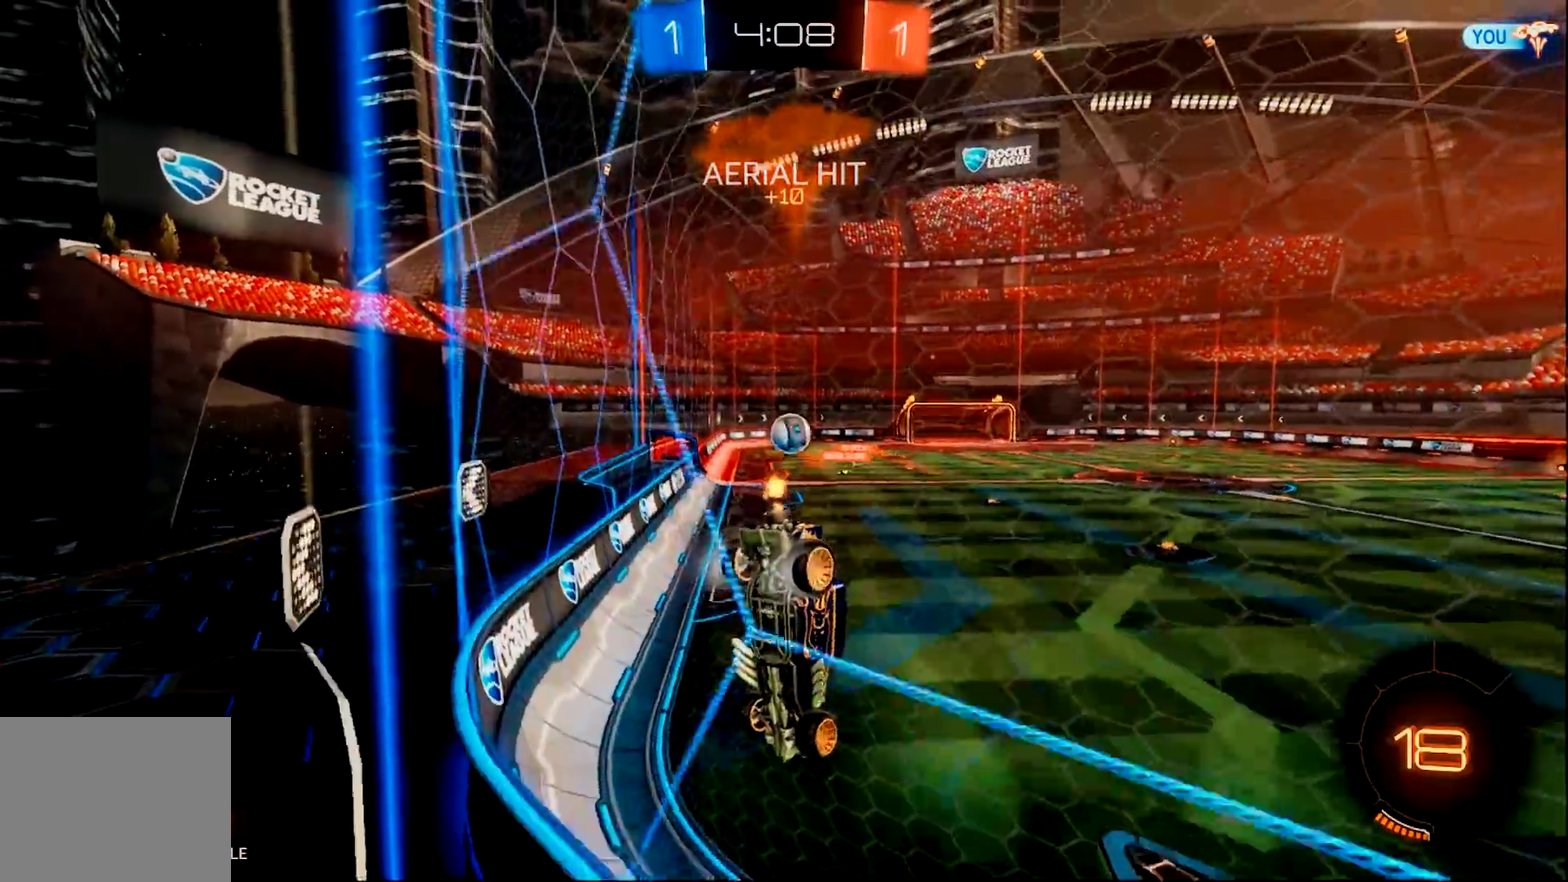
{"buttons": ["R2"], "left_stick": "center", "right_stick": "center", "events": [[233, "left_stick", "center"]]}
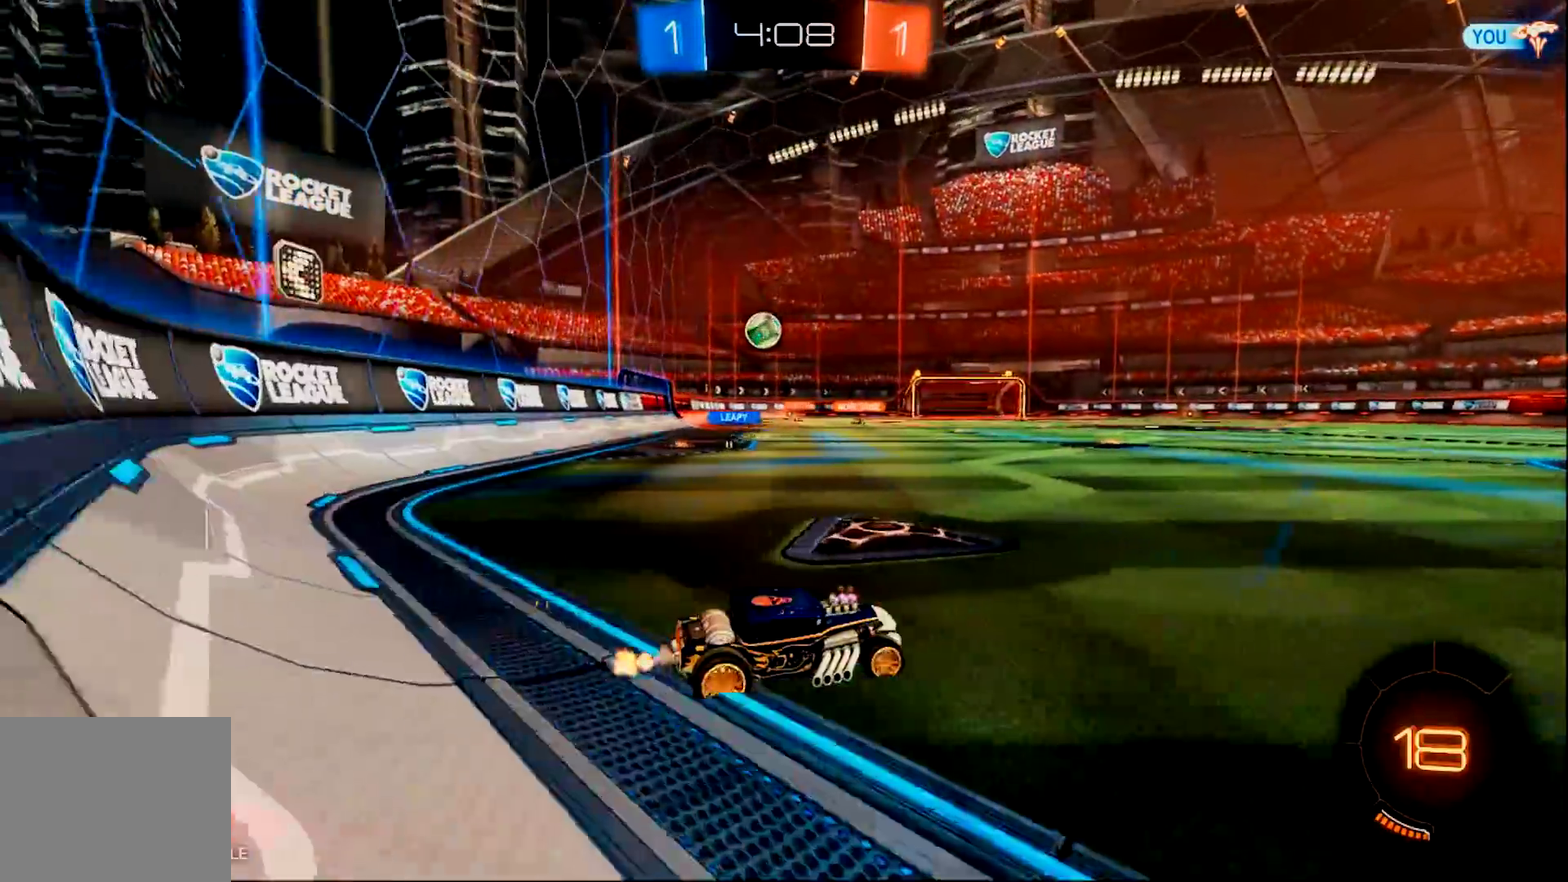
{"buttons": ["R2"], "left_stick": "right", "right_stick": "center", "events": [[451, "left_stick", "right"]]}
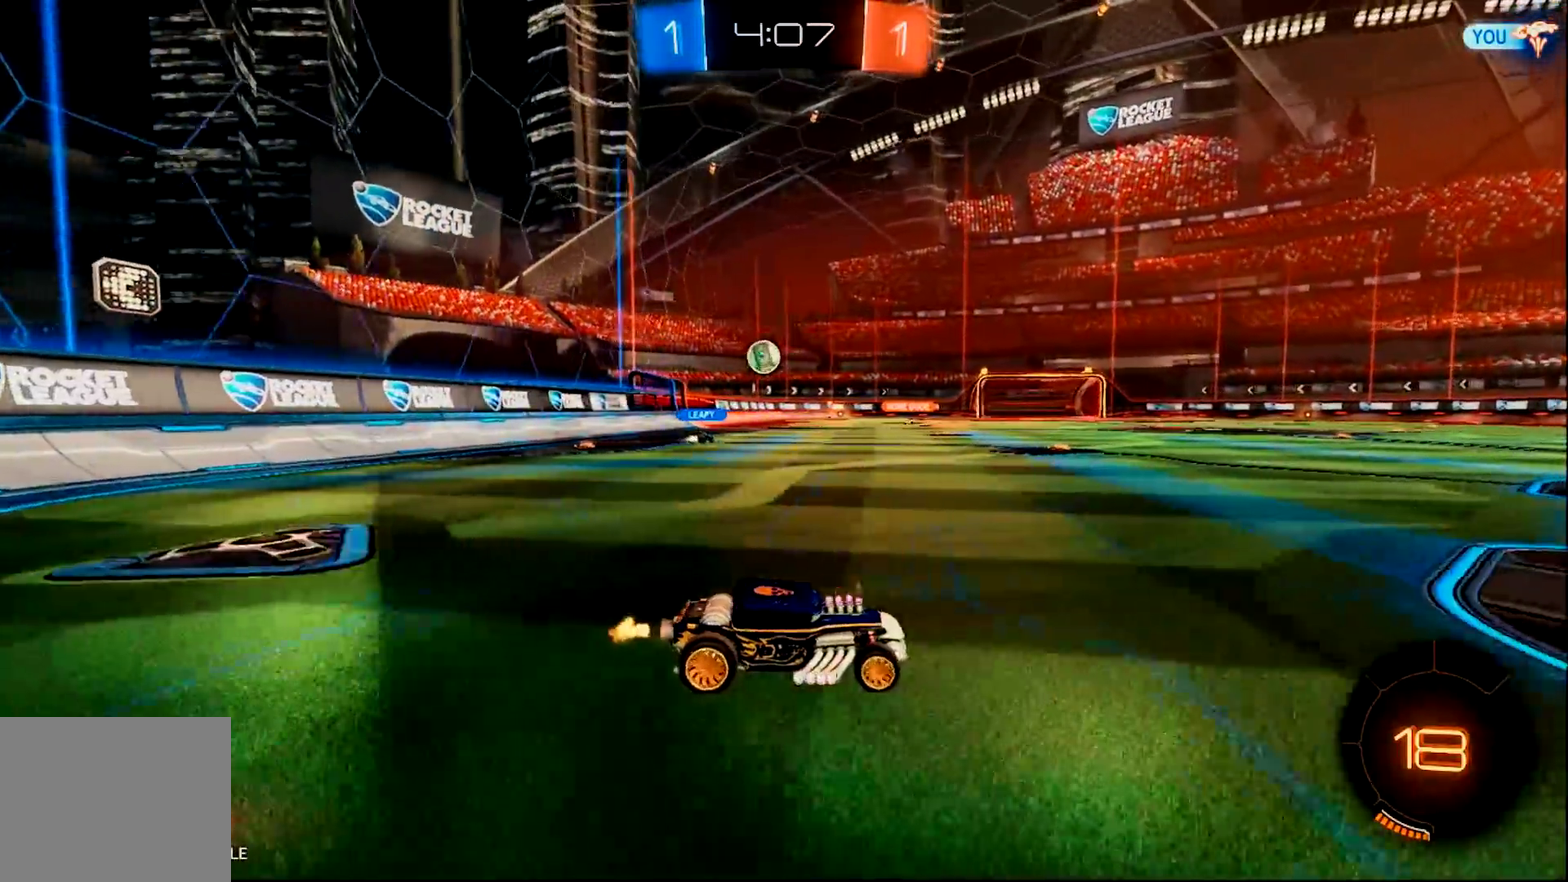
{"buttons": ["R2"], "left_stick": "center", "right_stick": "center", "events": [[83, "left_stick", "center"], [283, "left_stick", "left"], [484, "left_stick", "center"]]}
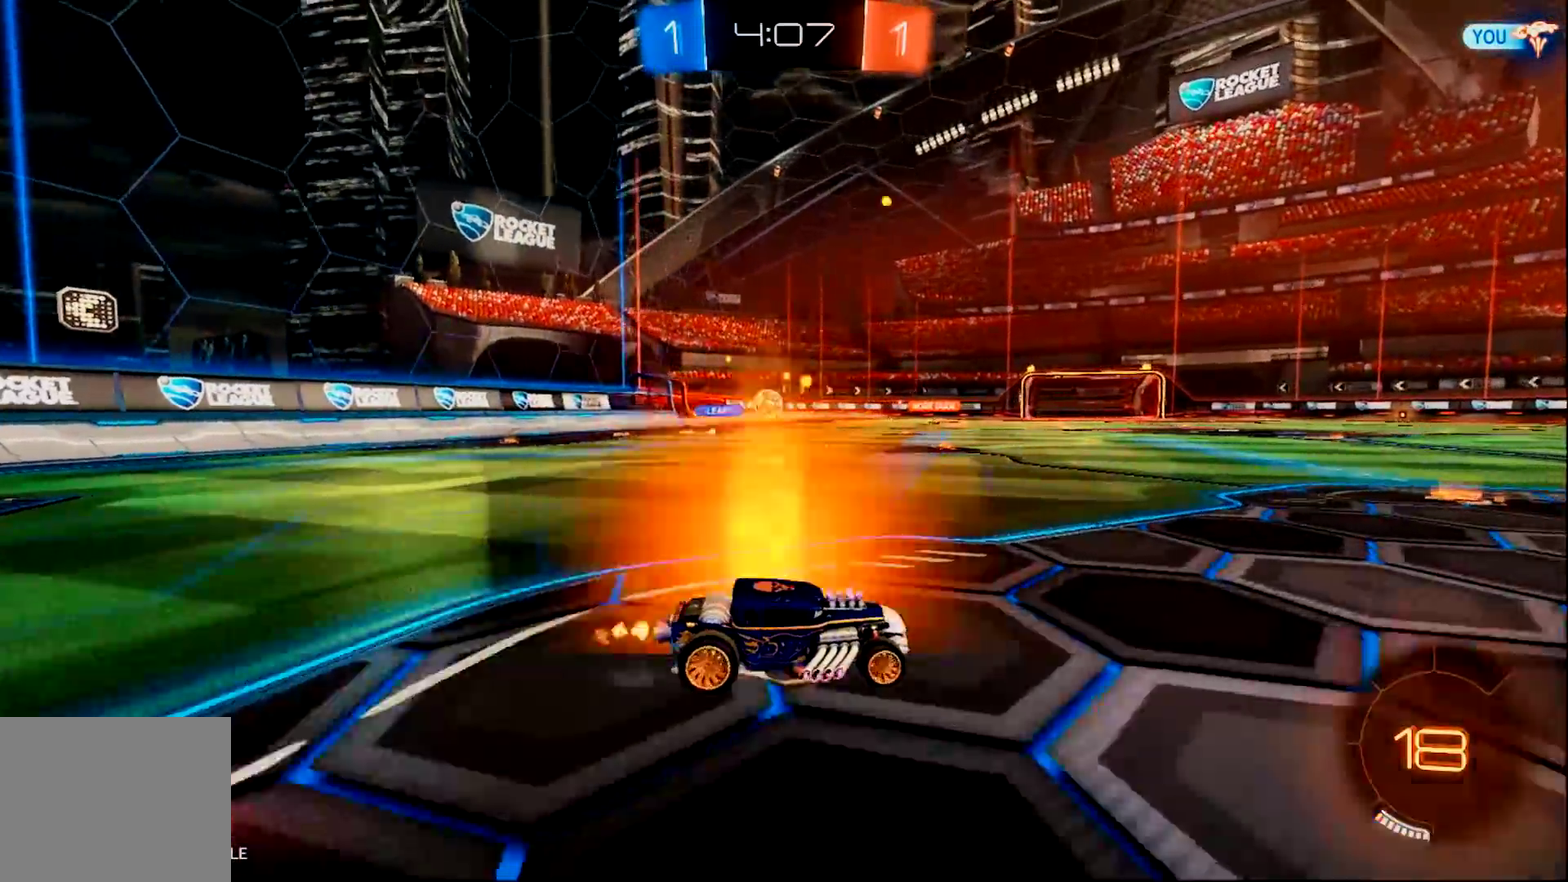
{"buttons": ["R2"], "left_stick": "center", "right_stick": "center", "events": [[50, "left_stick", "left"], [184, "left_stick", "center"], [351, "left_stick", "left"], [501, "left_stick", "center"]]}
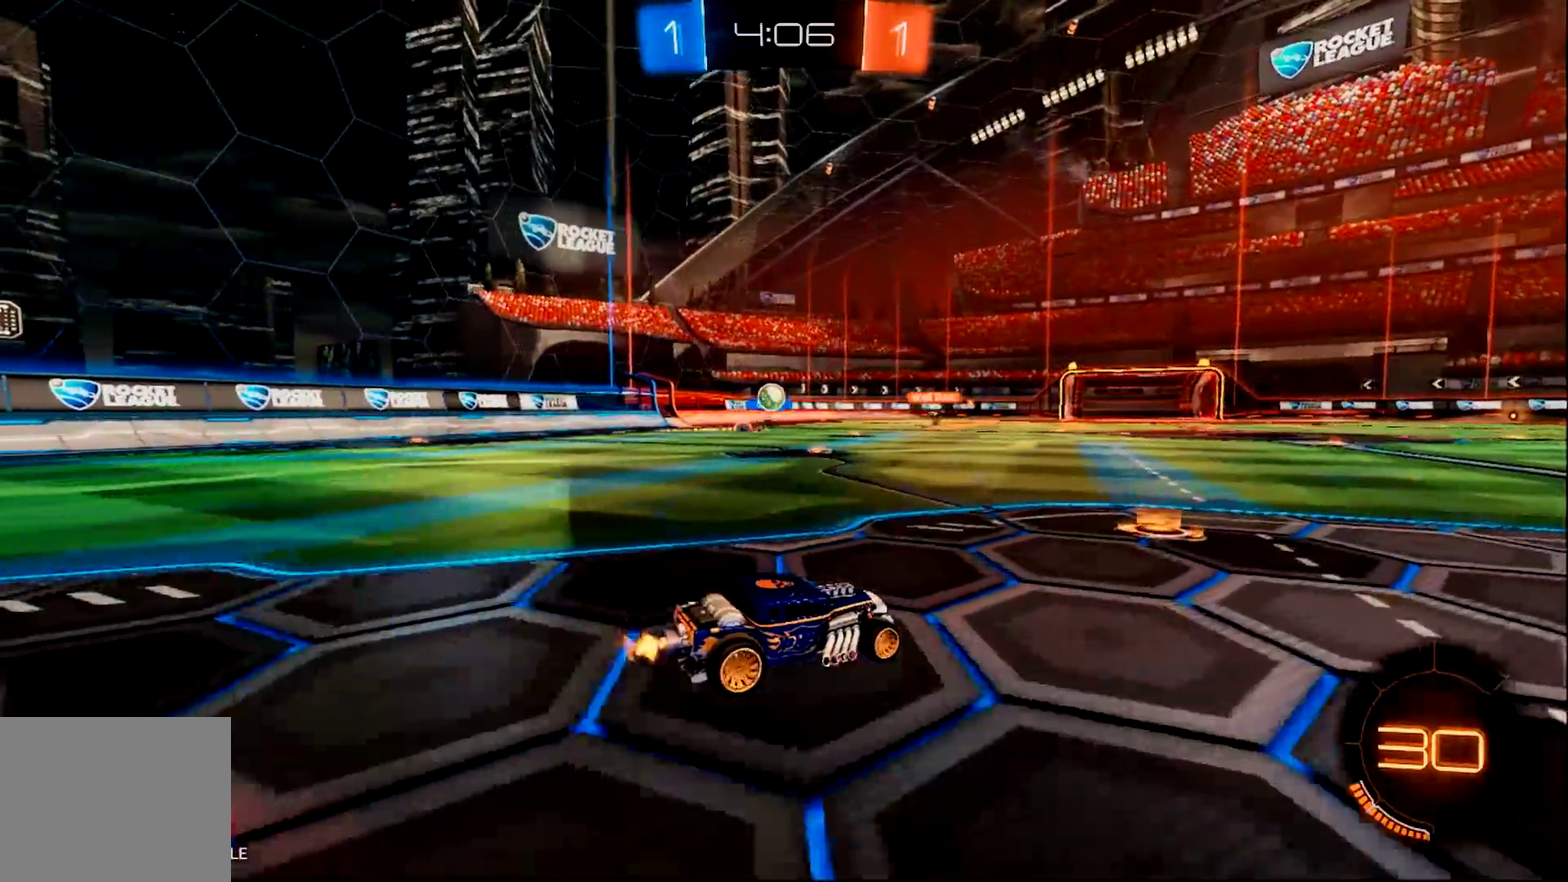
{"buttons": ["R2"], "left_stick": "center", "right_stick": "center", "events": [[133, "left_stick", "left"], [334, "left_stick", "center"]]}
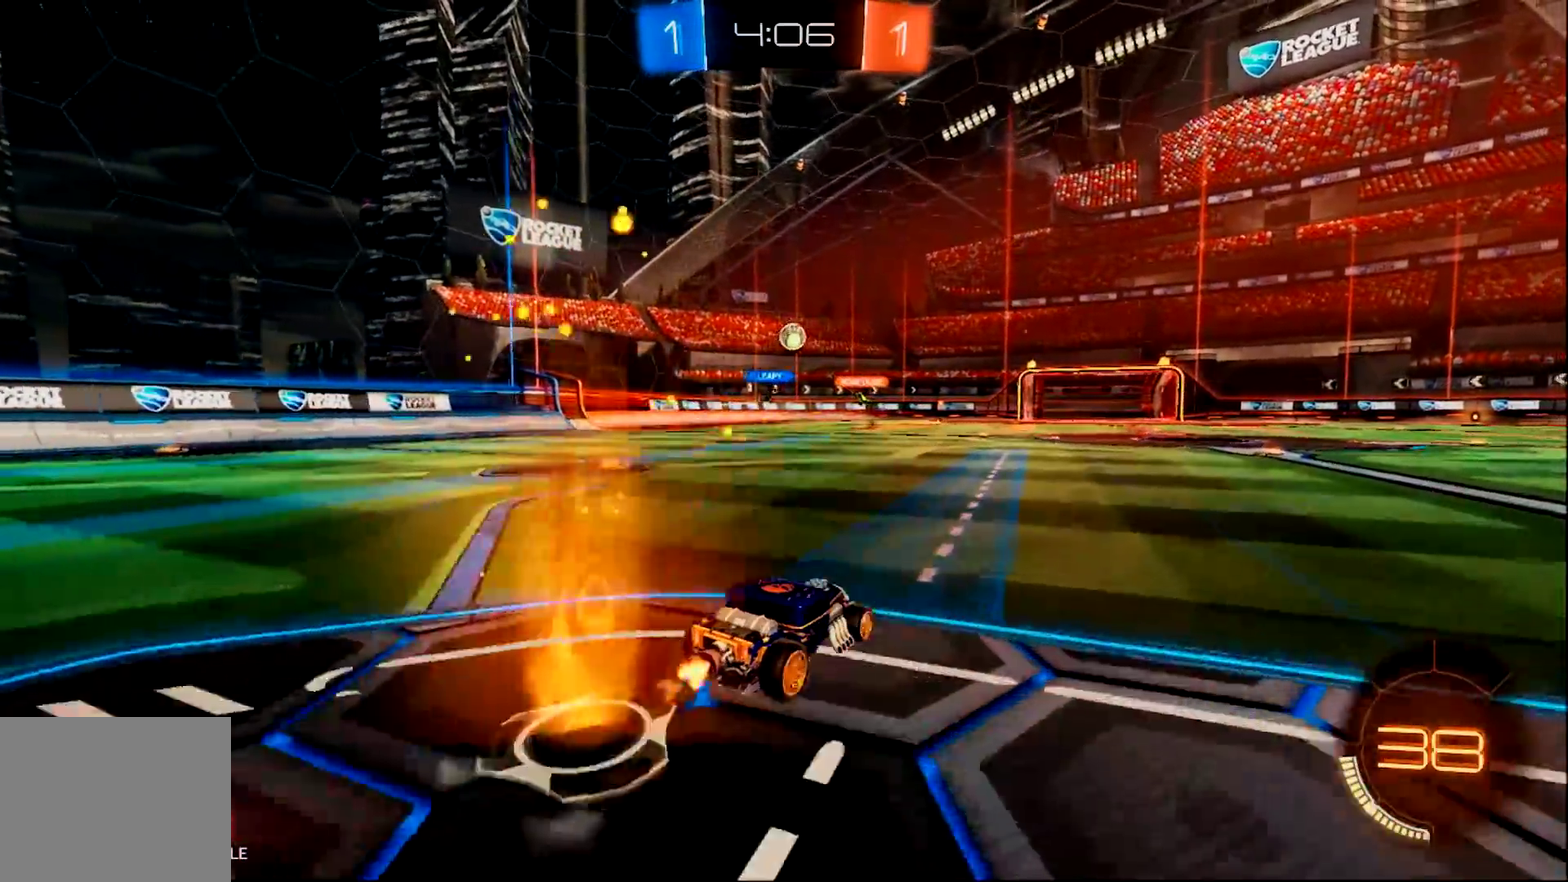
{"buttons": ["R2"], "left_stick": "center", "right_stick": "center", "events": [[134, "left_stick", "right"], [267, "left_stick", "center"]]}
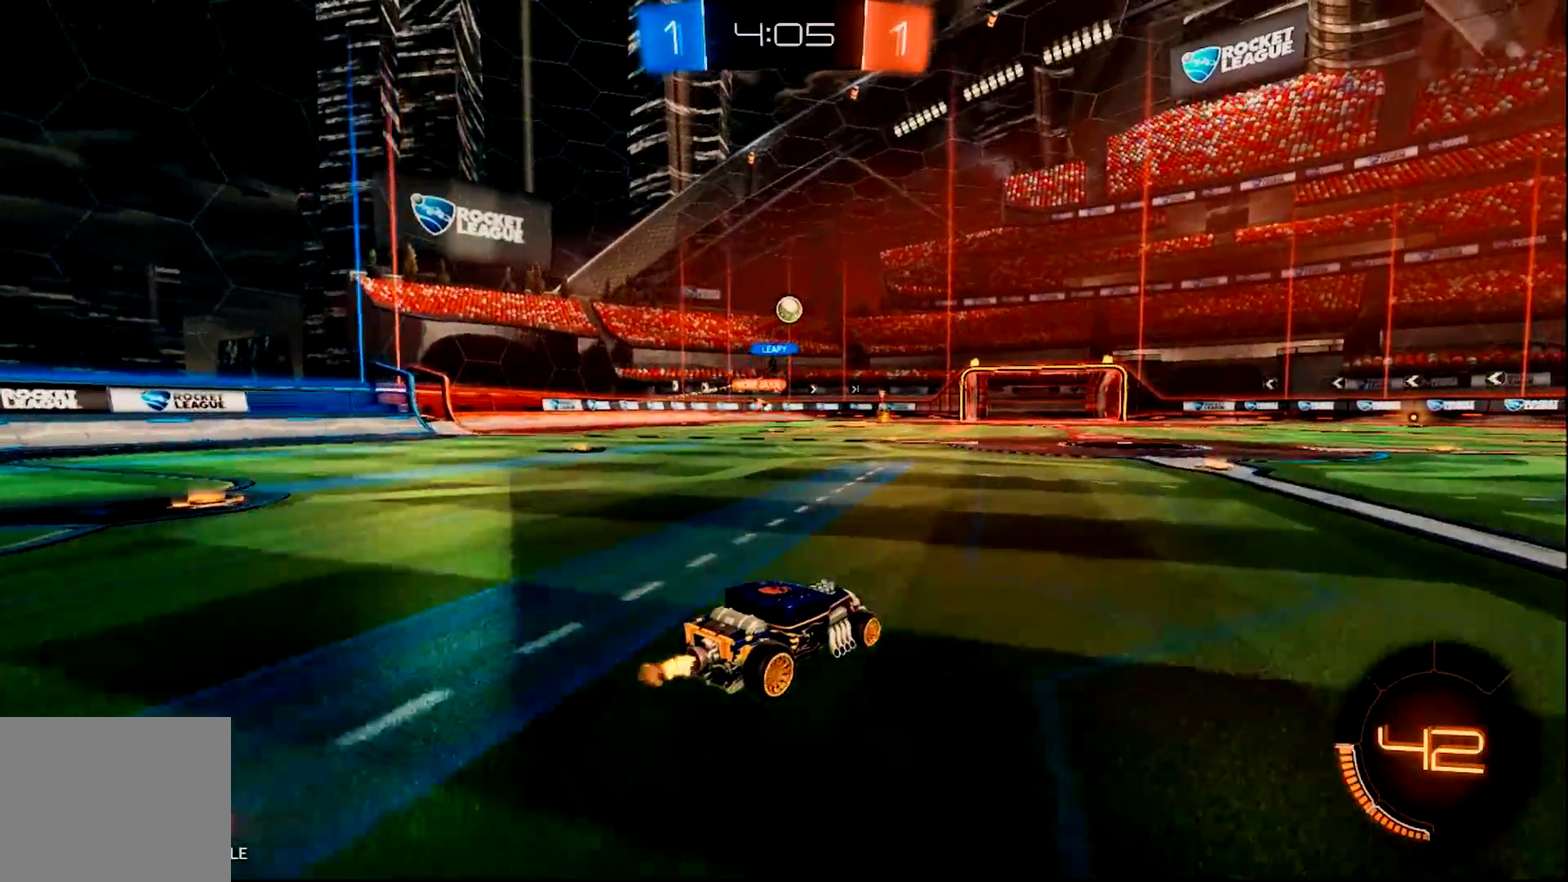
{"buttons": ["R2"], "left_stick": "center", "right_stick": "center", "events": []}
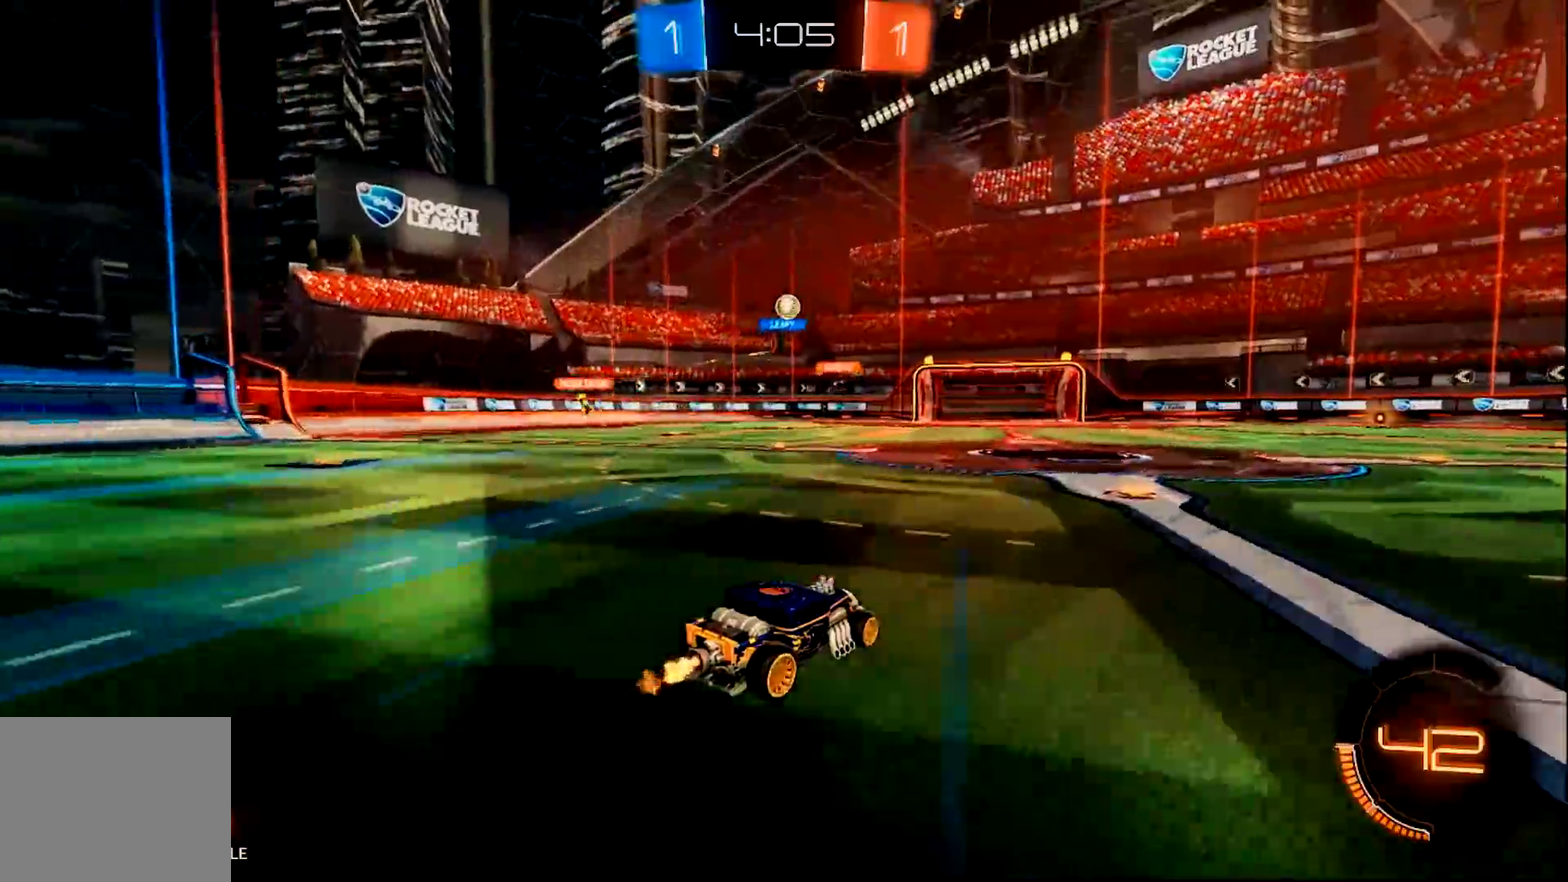
{"buttons": ["CIRCLE", "R2"], "left_stick": "center", "right_stick": "center", "events": [[134, "CIRCLE", "down"]]}
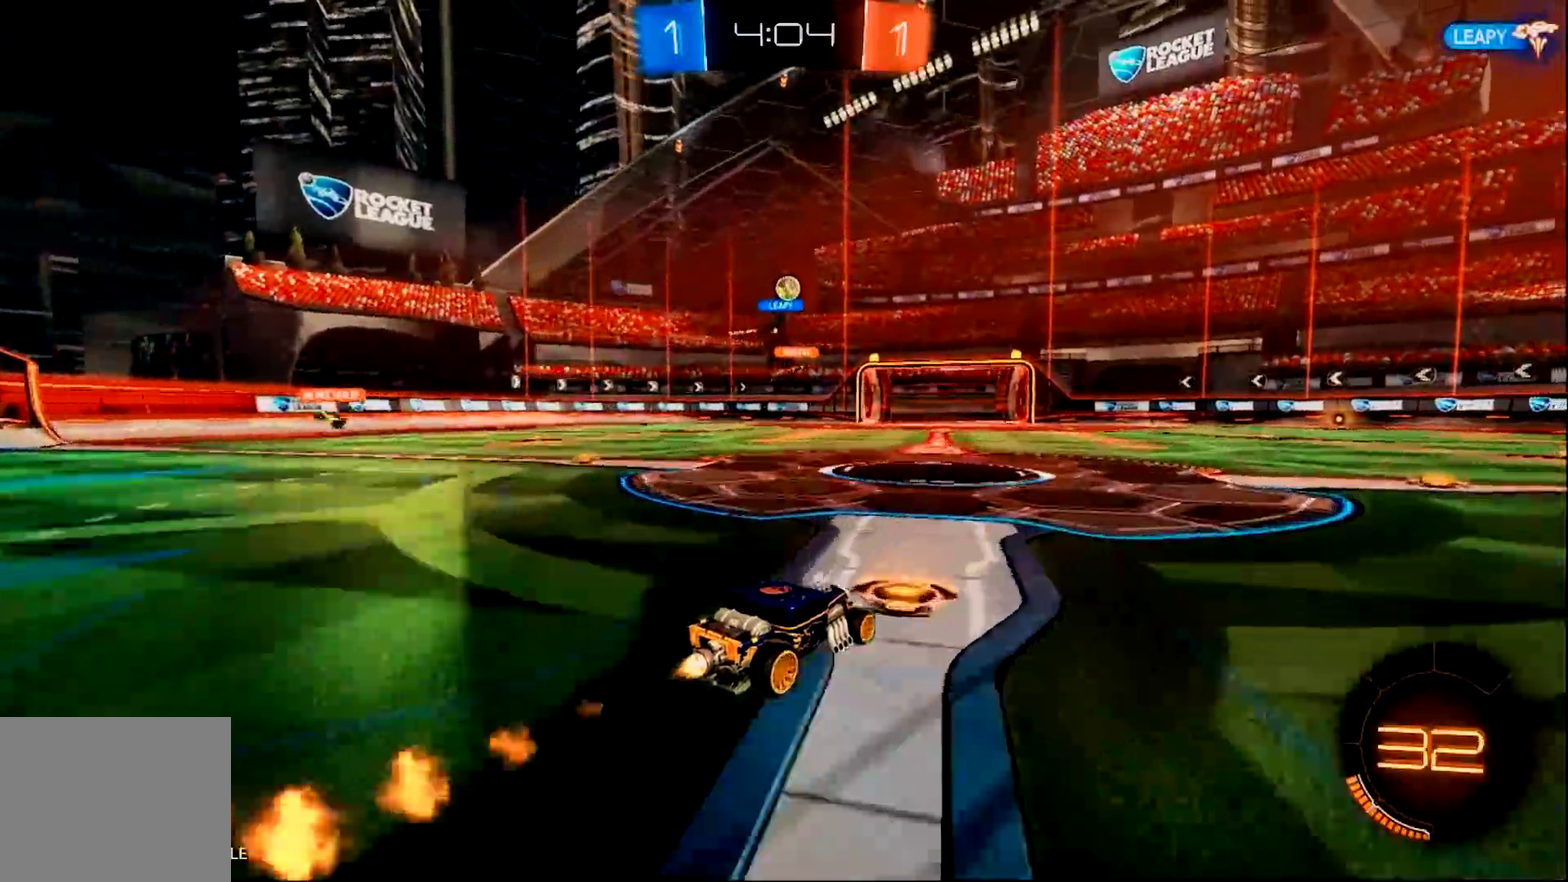
{"buttons": ["R2"], "left_stick": "left", "right_stick": "center", "events": [[117, "left_stick", "left"], [183, "left_stick", "center"], [317, "CIRCLE", "up"], [450, "left_stick", "left"]]}
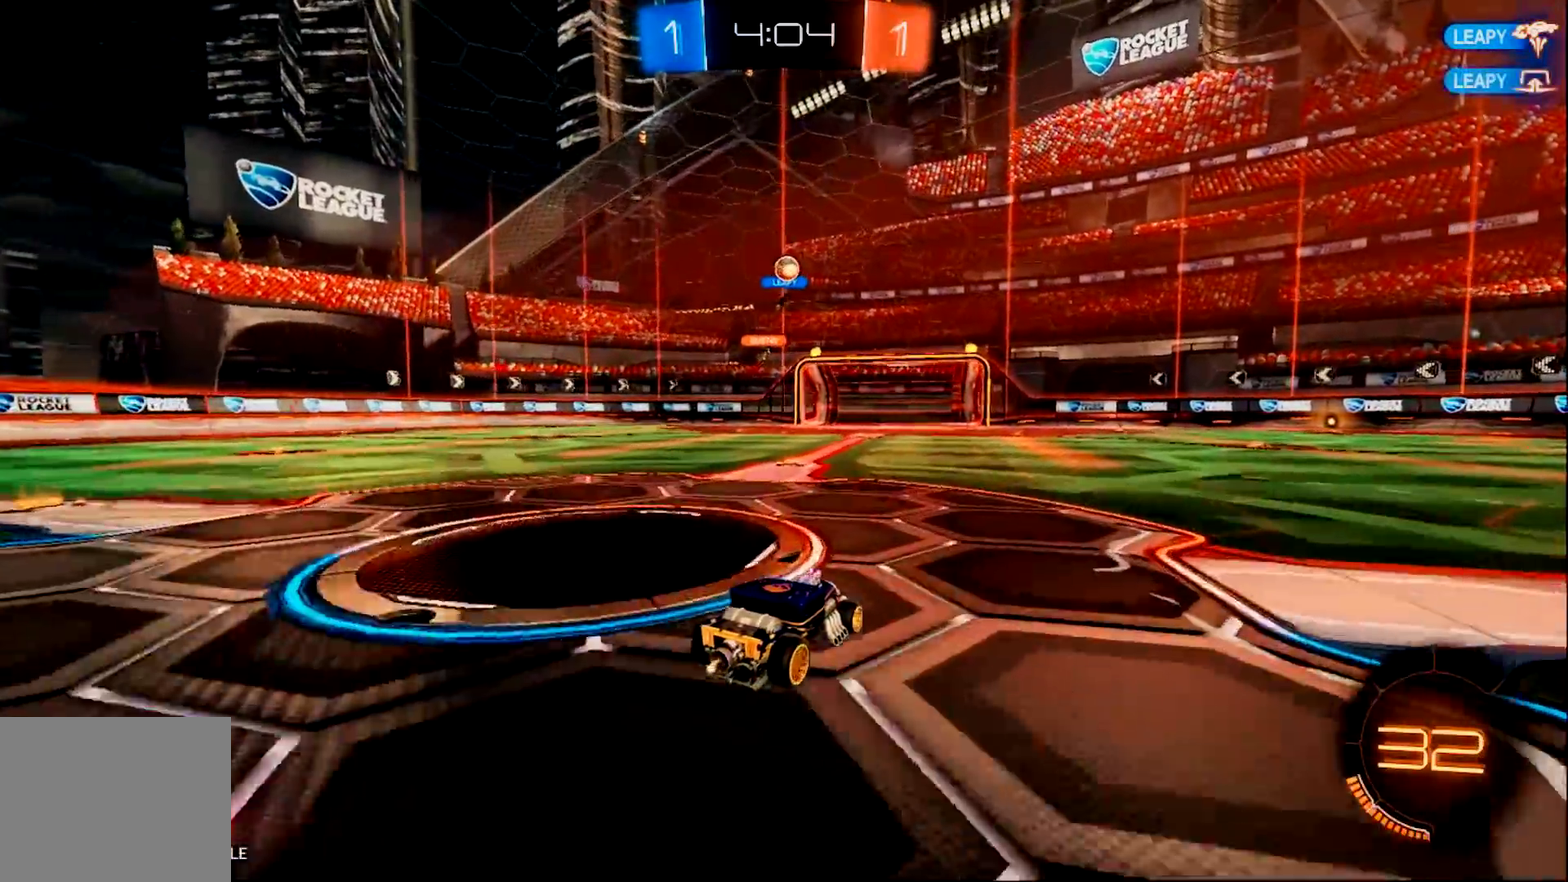
{"buttons": ["R2"], "left_stick": "left", "right_stick": "center", "events": [[17, "left_stick", "center"], [451, "left_stick", "left"]]}
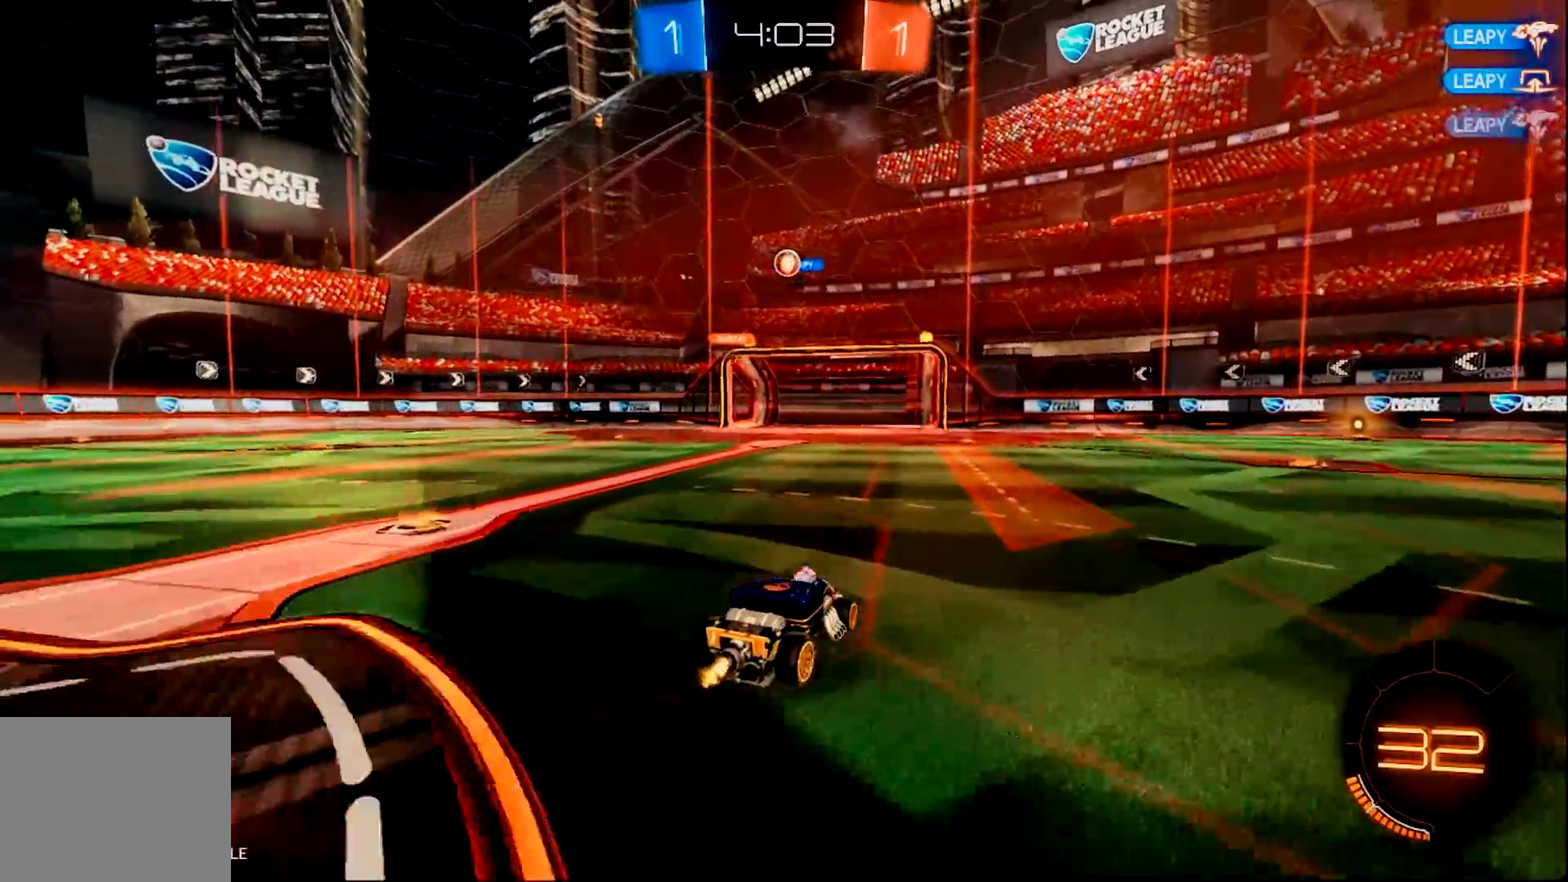
{"buttons": ["R2"], "left_stick": "center", "right_stick": "center", "events": [[117, "left_stick", "center"]]}
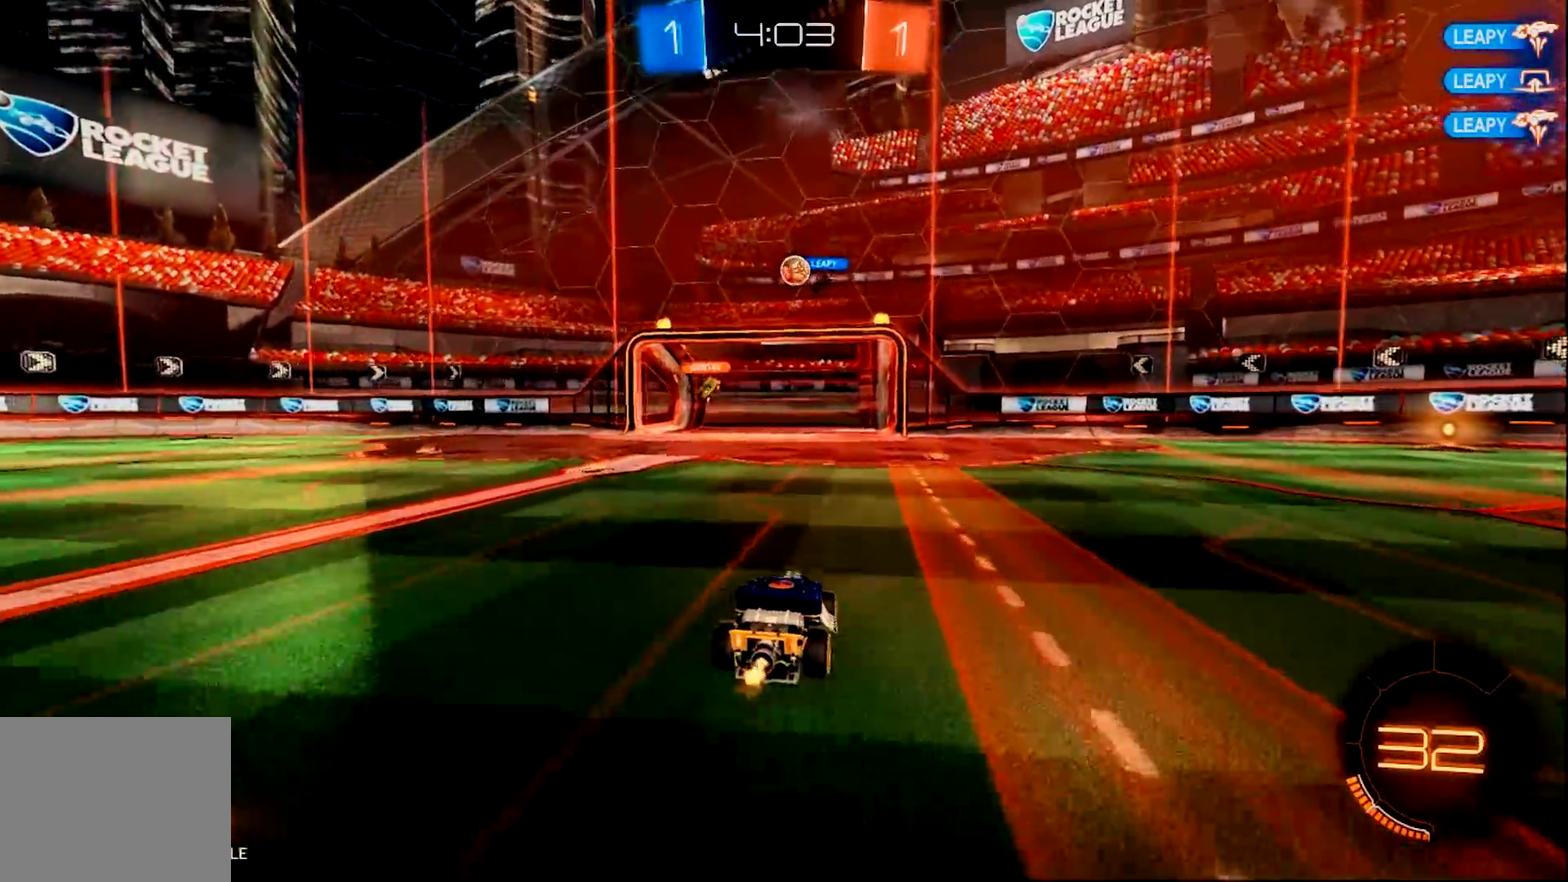
{"buttons": ["CROSS", "CIRCLE", "R2"], "left_stick": "down-right", "right_stick": "center", "events": [[201, "left_stick", "right"], [267, "left_stick", "center"], [334, "CROSS", "down"], [401, "left_stick", "down-right"], [501, "CIRCLE", "down"]]}
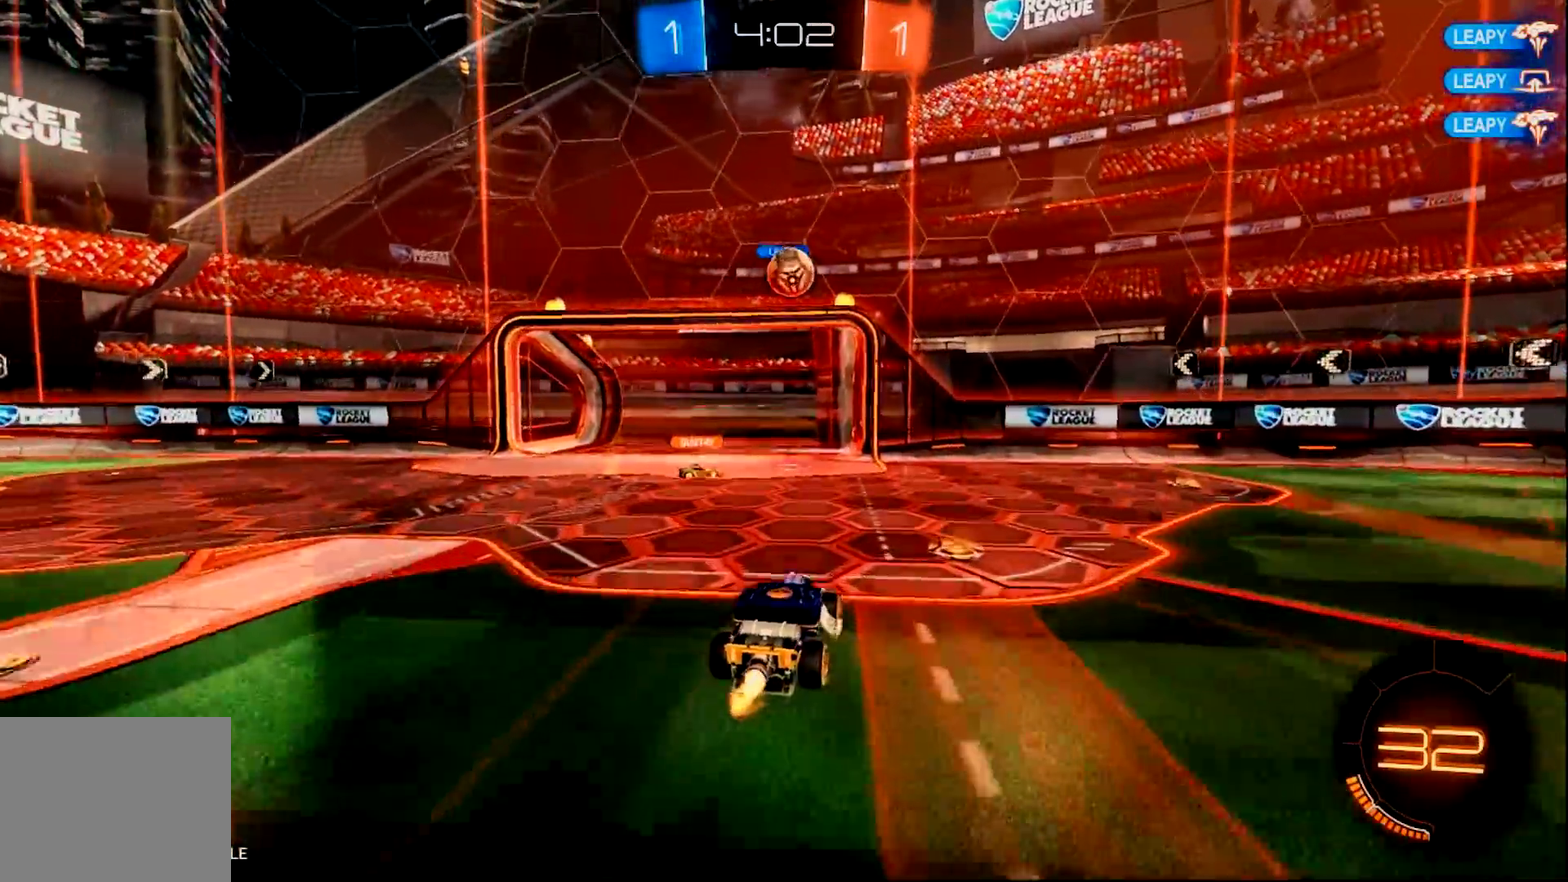
{"buttons": ["CROSS", "CIRCLE", "R2"], "left_stick": "up-right", "right_stick": "center", "events": [[33, "CROSS", "up"], [133, "left_stick", "up-right"], [334, "CROSS", "down"], [334, "R2", "up"], [434, "R2", "down"]]}
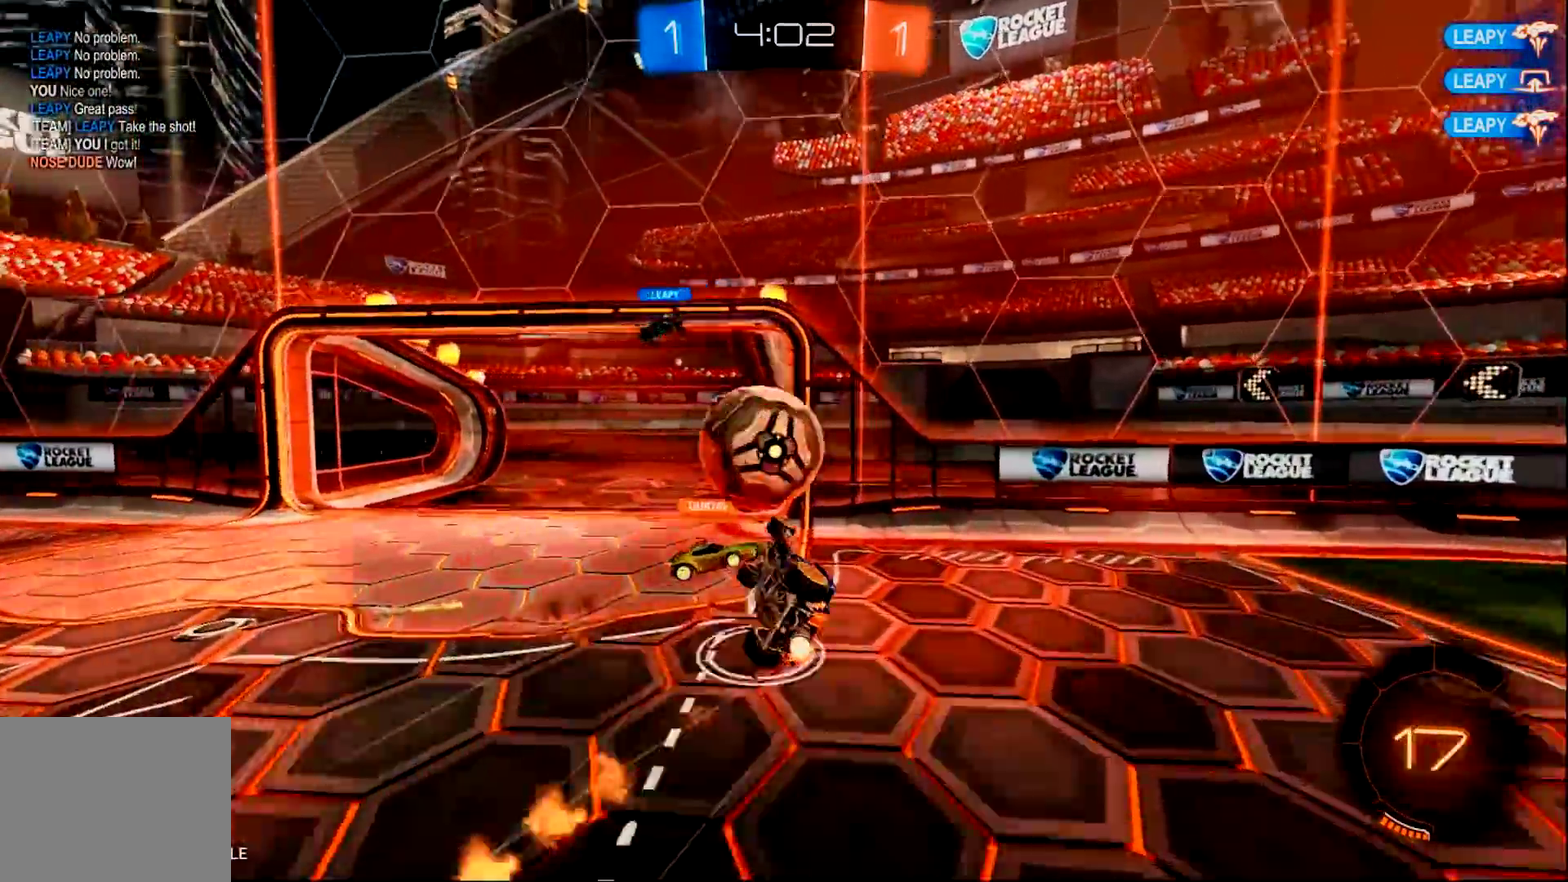
{"buttons": [], "left_stick": "right", "right_stick": "center", "events": [[100, "CROSS", "up"], [150, "R2", "up"], [201, "CIRCLE", "up"], [301, "left_stick", "right"]]}
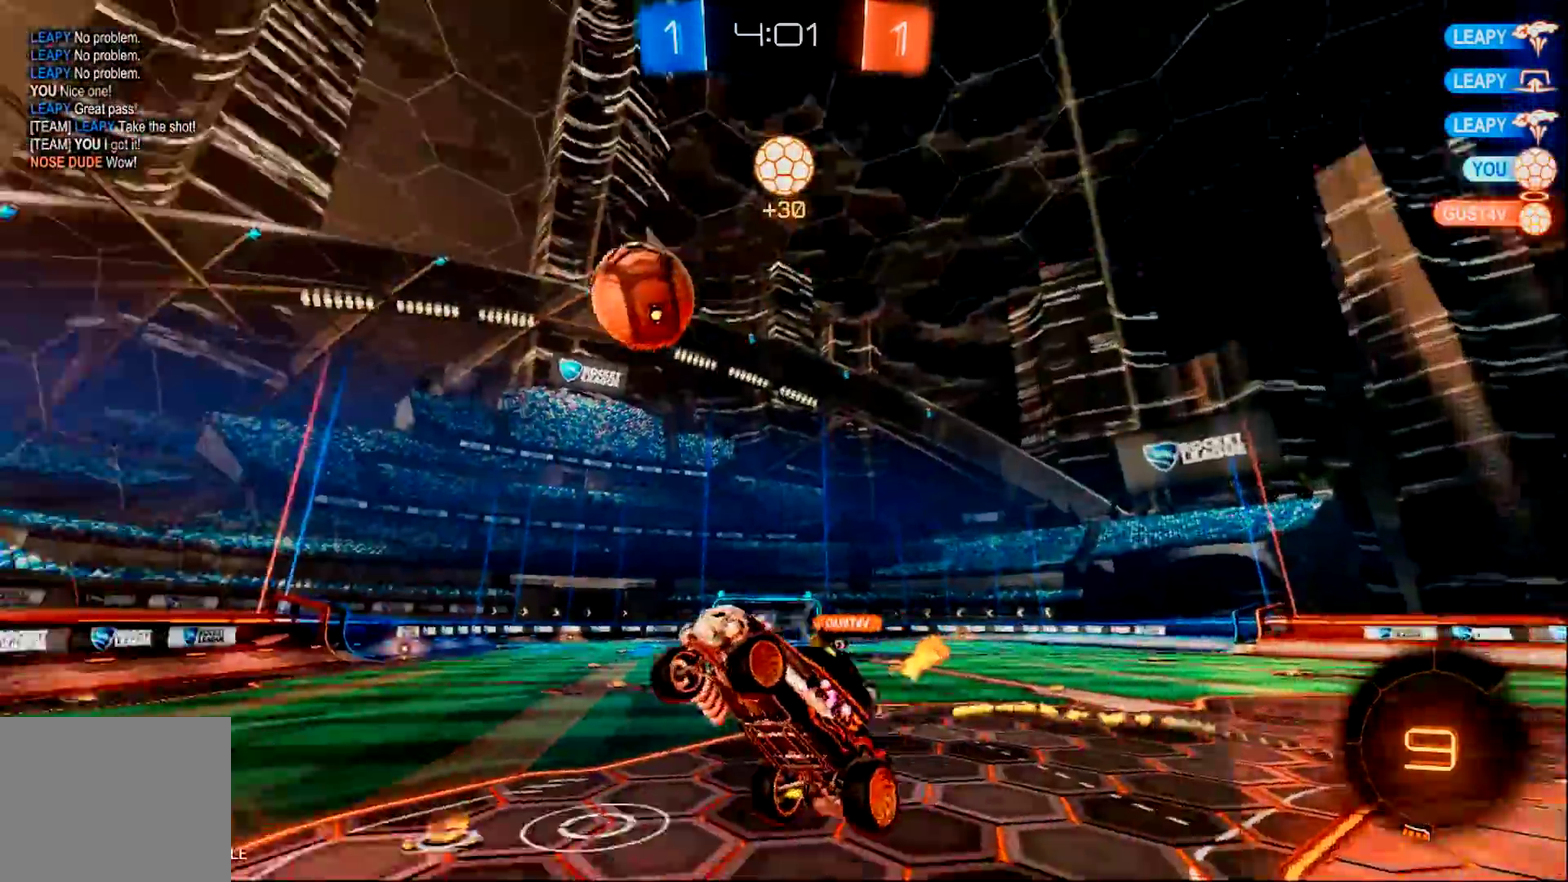
{"buttons": ["TRIANGLE", "R2"], "left_stick": "right", "right_stick": "center", "events": [[283, "R2", "down"], [384, "TRIANGLE", "down"]]}